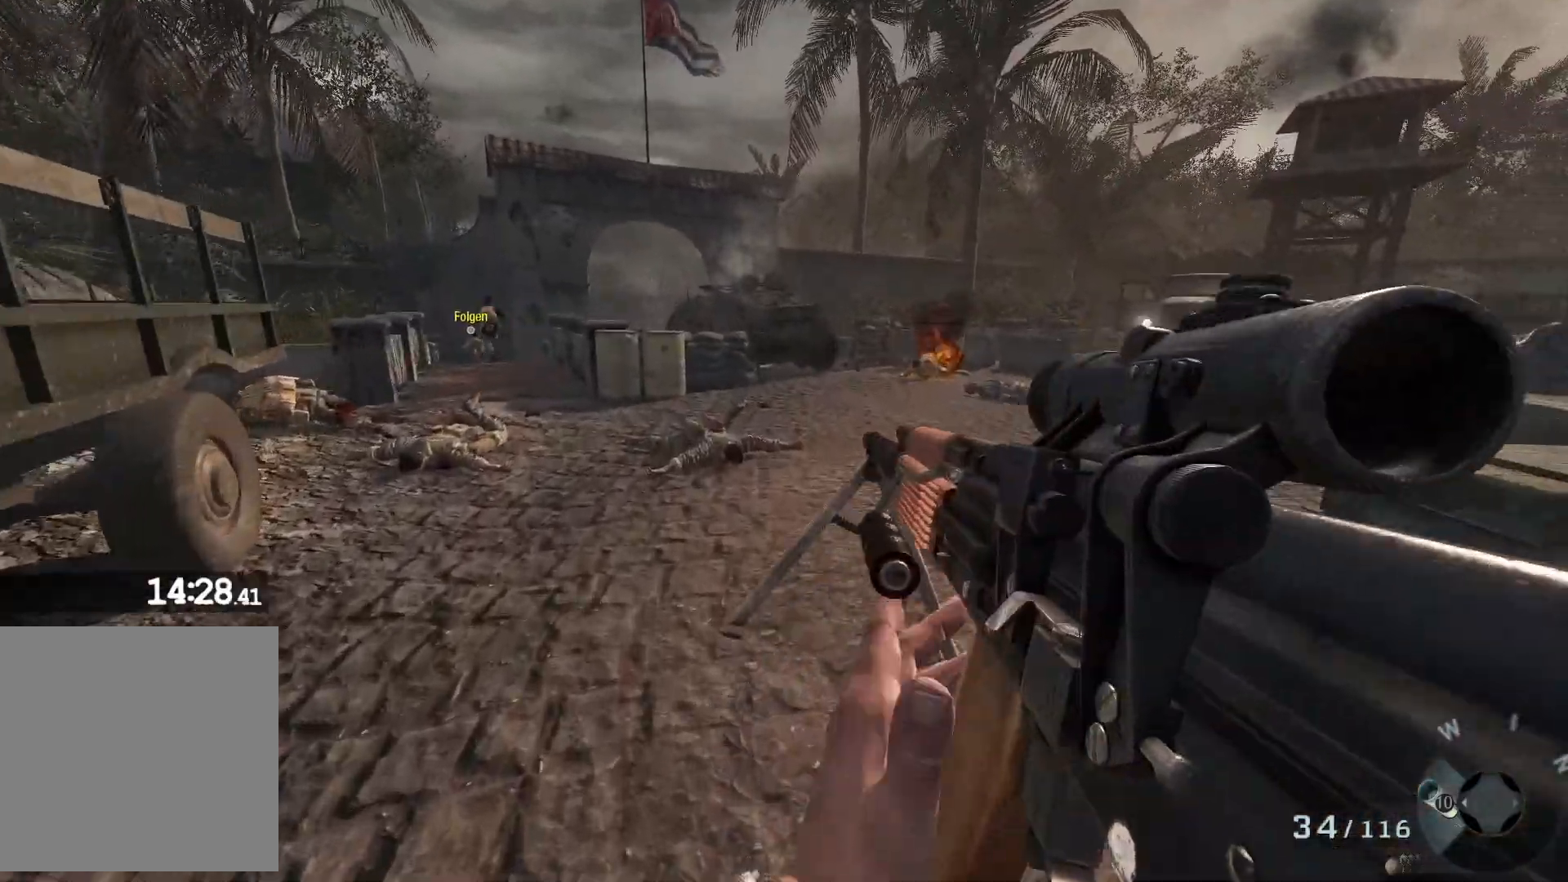
Gameplay with a controller (Xbox layout); each line is a JSON object with the inputs held at the frame after it. "events" lists button and stick changes between this image and that frame as [ms after this image, input, new state], when the widget could be followed in between.
{"buttons": [], "left_stick": "up", "right_stick": "center", "events": [[50, "left_stick", "up-left"], [367, "left_stick", "up"]]}
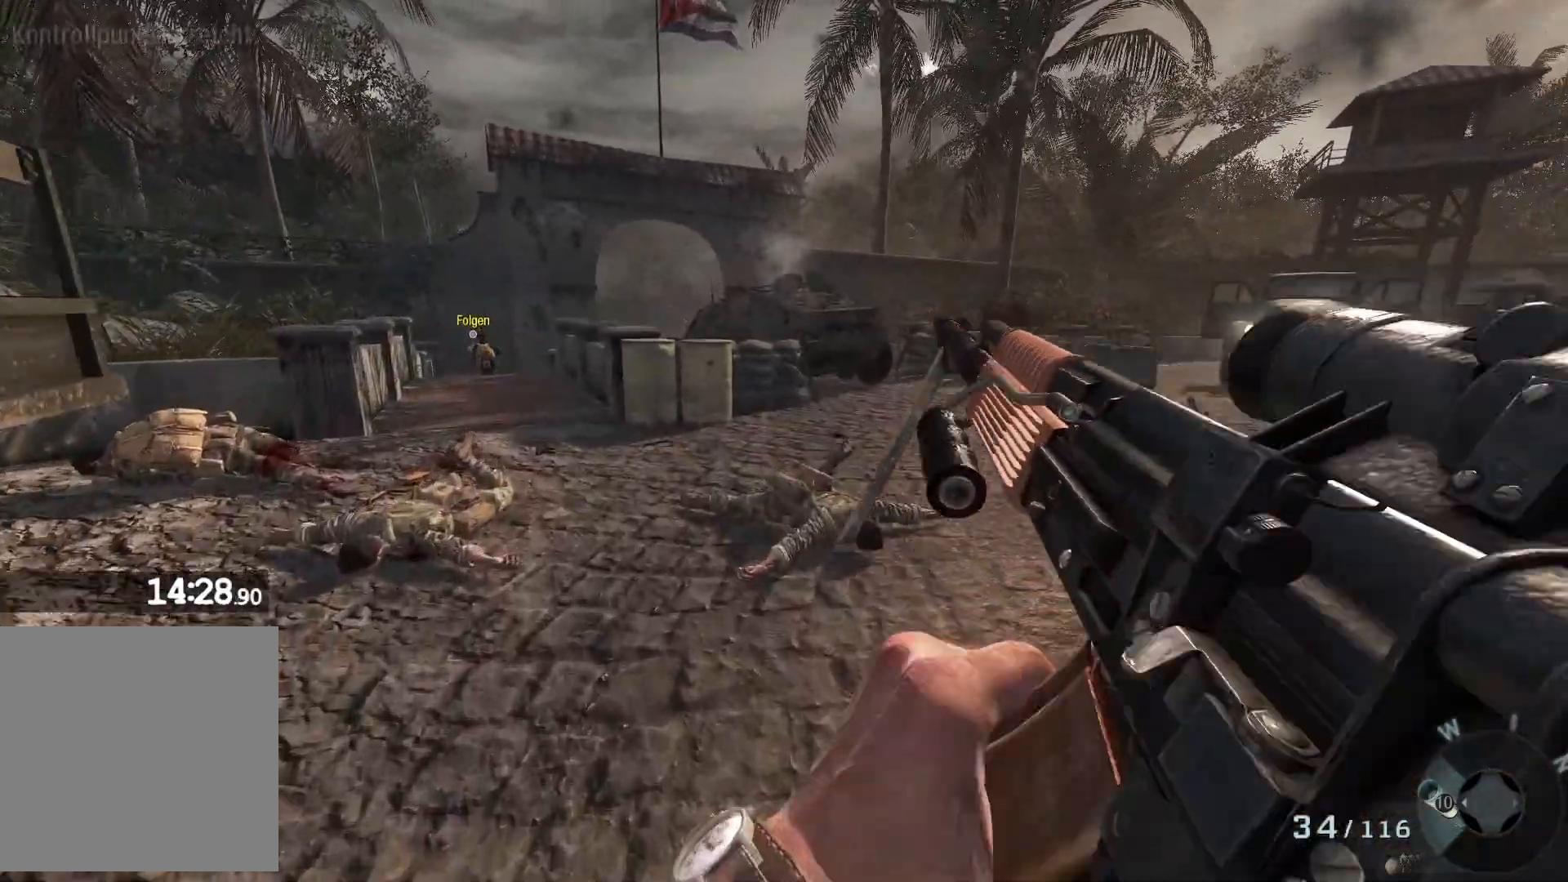
{"buttons": [], "left_stick": "up", "right_stick": "down-left", "events": [[283, "right_stick", "left"], [333, "right_stick", "down-left"]]}
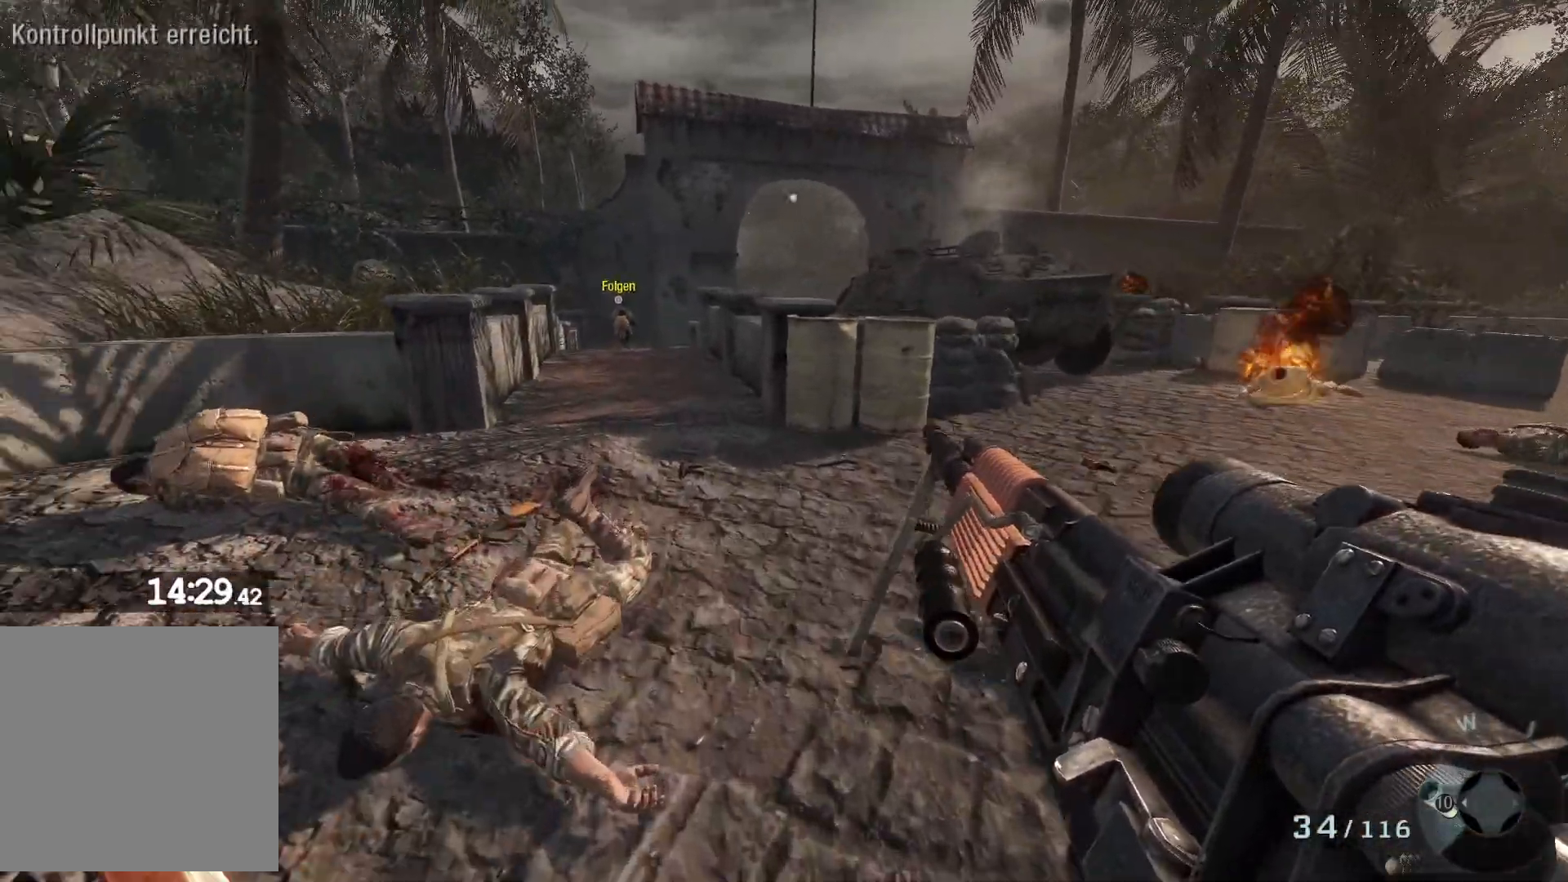
{"buttons": [], "left_stick": "up-right", "right_stick": "center", "events": [[333, "right_stick", "center"], [450, "left_stick", "up-right"]]}
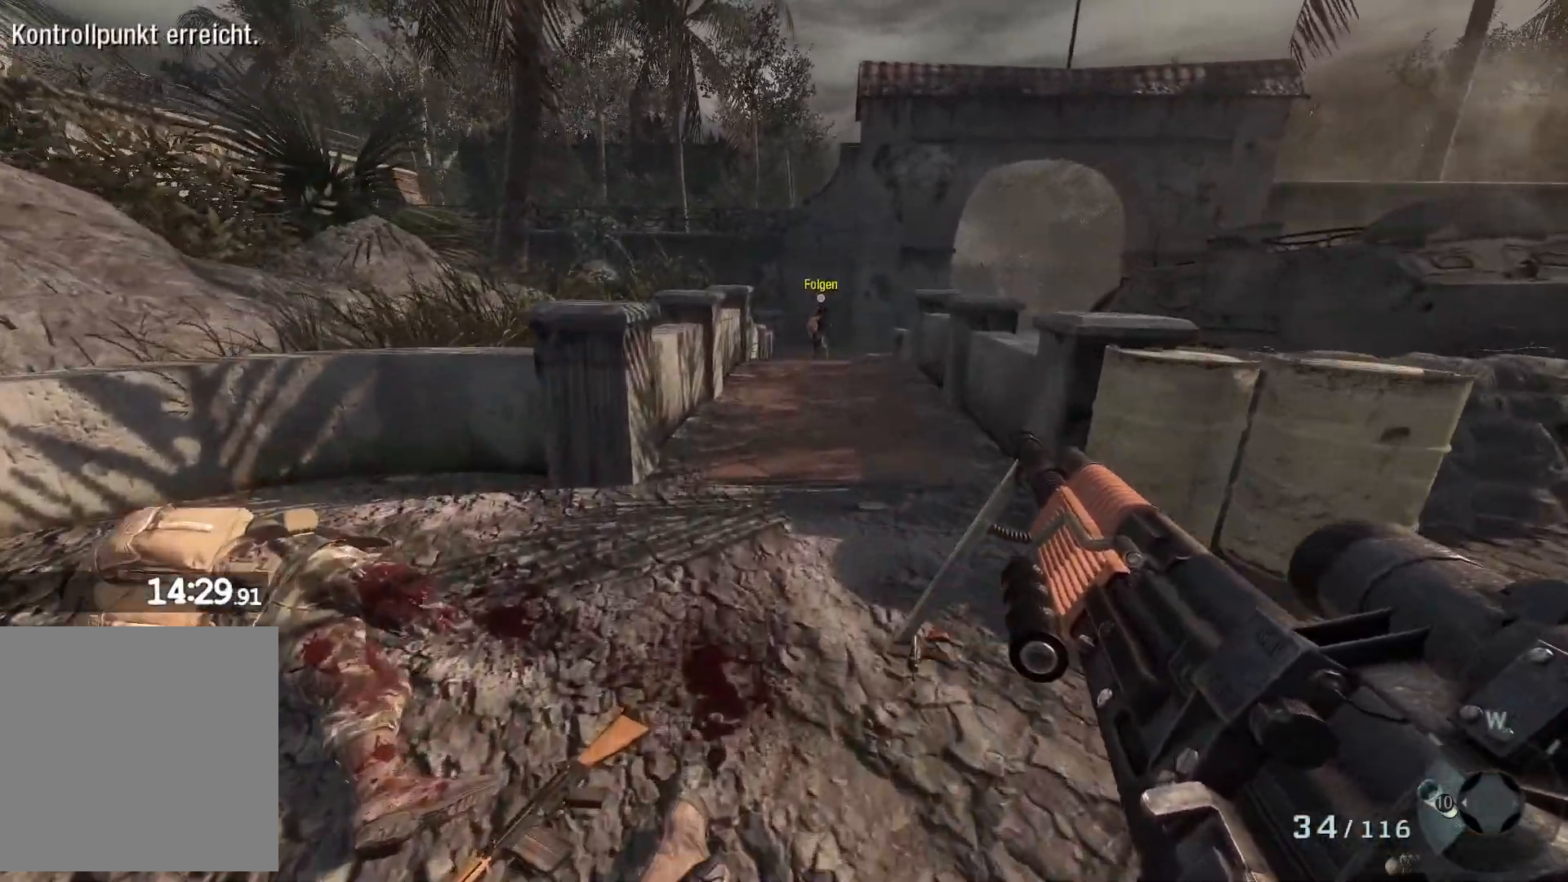
{"buttons": [], "left_stick": "up", "right_stick": "center", "events": [[33, "left_stick", "center"], [200, "right_stick", "down"], [467, "right_stick", "center"], [500, "left_stick", "up"]]}
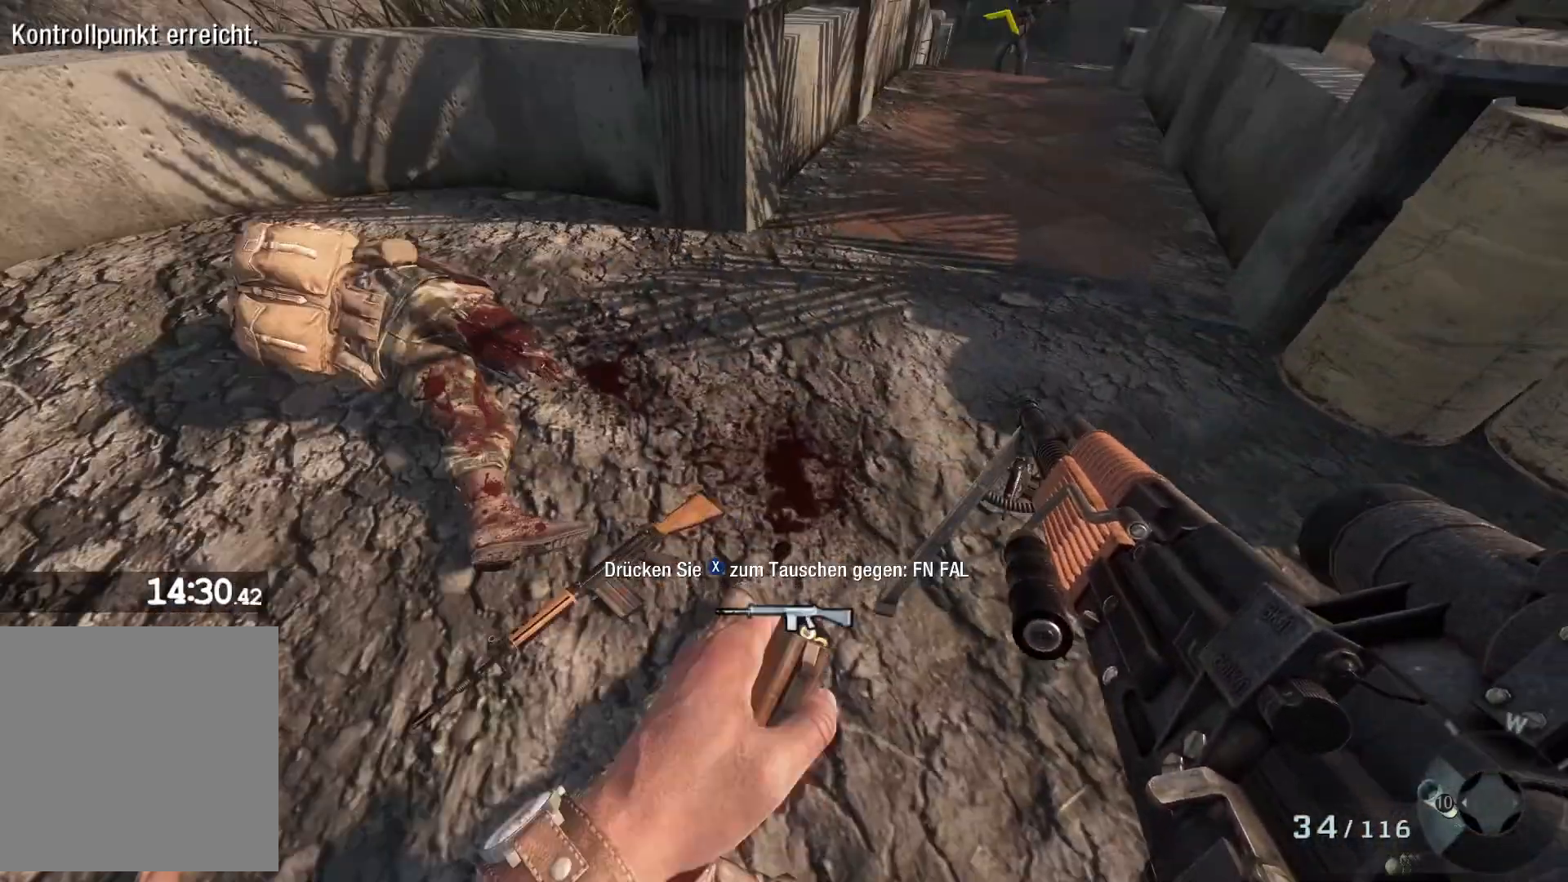
{"buttons": [], "left_stick": "up", "right_stick": "up", "events": [[317, "right_stick", "up"]]}
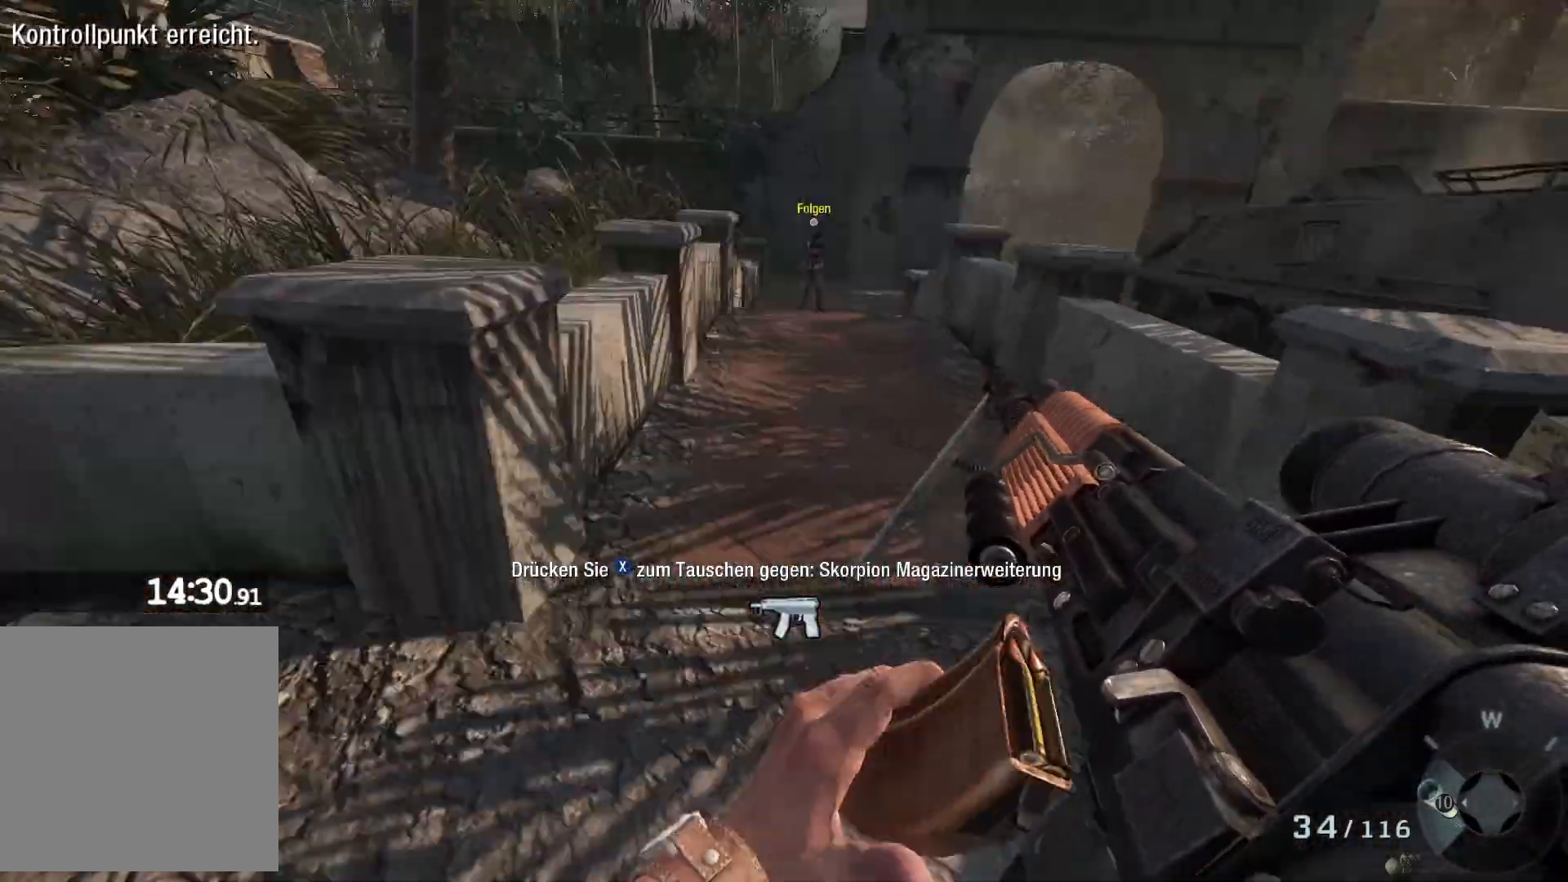
{"buttons": [], "left_stick": "up", "right_stick": "center", "events": [[67, "right_stick", "center"]]}
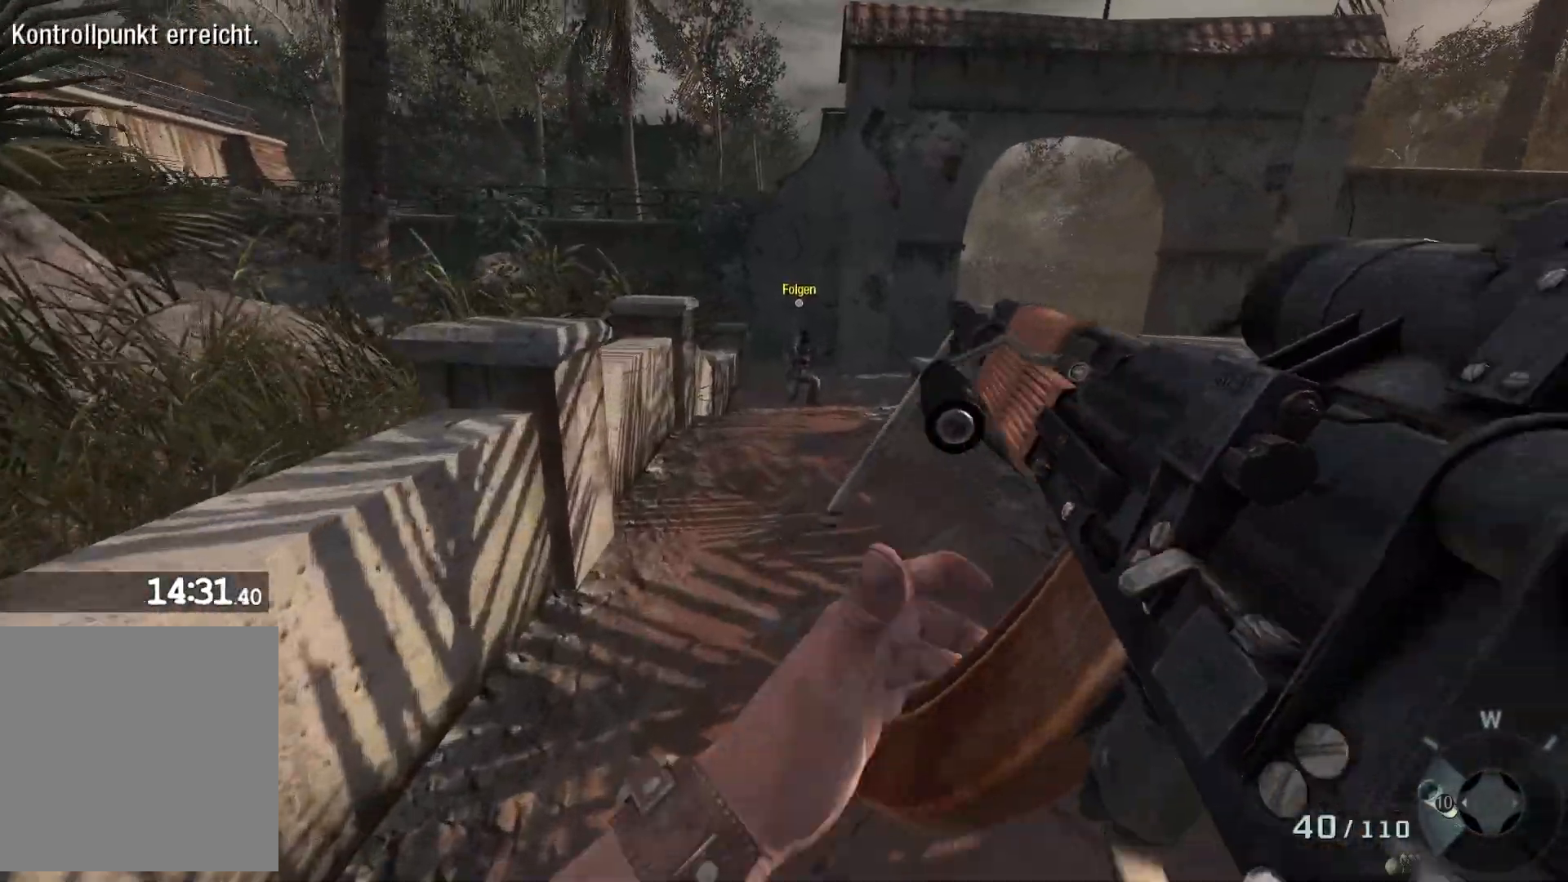
{"buttons": [], "left_stick": "up", "right_stick": "center", "events": [[233, "L3", "down"], [383, "L3", "up"]]}
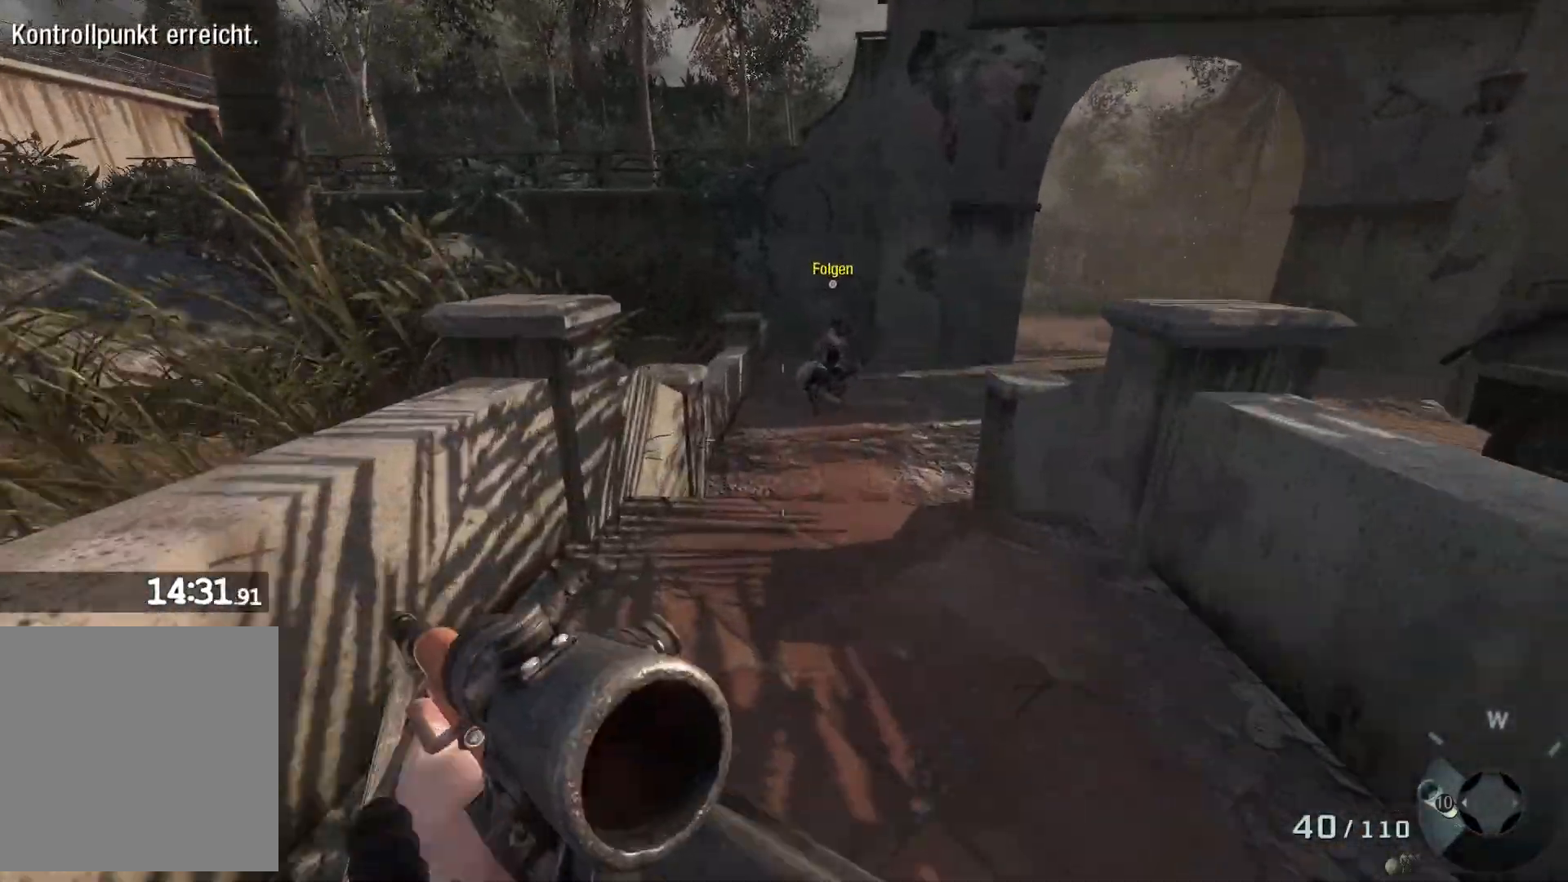
{"buttons": [], "left_stick": "up", "right_stick": "center", "events": [[50, "right_stick", "up-right"], [383, "right_stick", "center"]]}
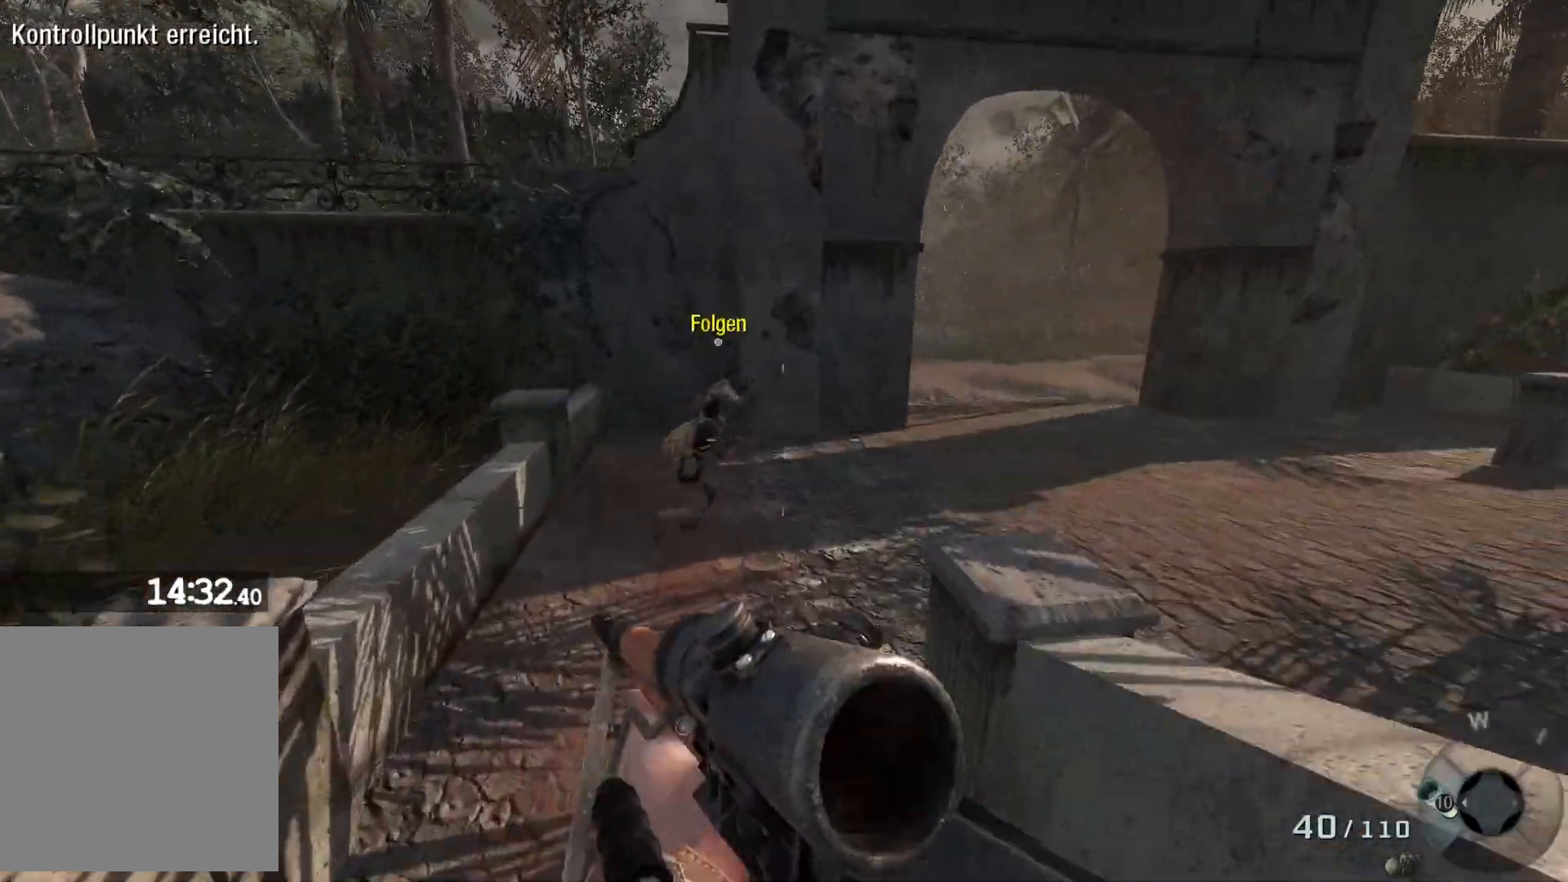
{"buttons": ["Y"], "left_stick": "up", "right_stick": "center", "events": [[100, "right_stick", "up"], [150, "right_stick", "up-right"], [333, "right_stick", "center"], [500, "Y", "down"]]}
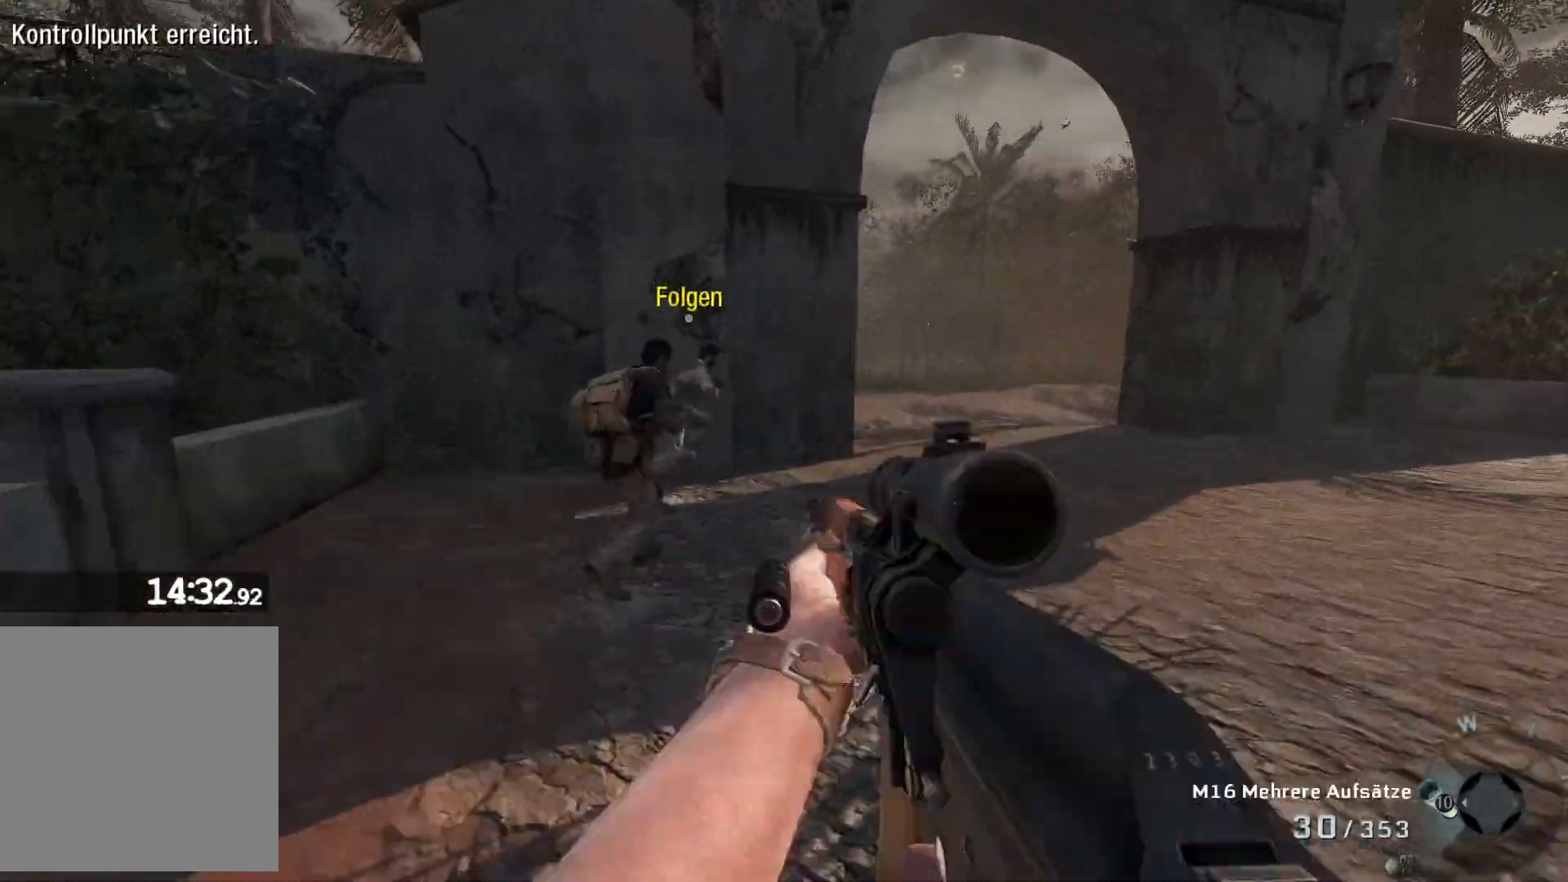
{"buttons": [], "left_stick": "up-right", "right_stick": "center", "events": [[67, "Y", "up"], [200, "left_stick", "up-right"]]}
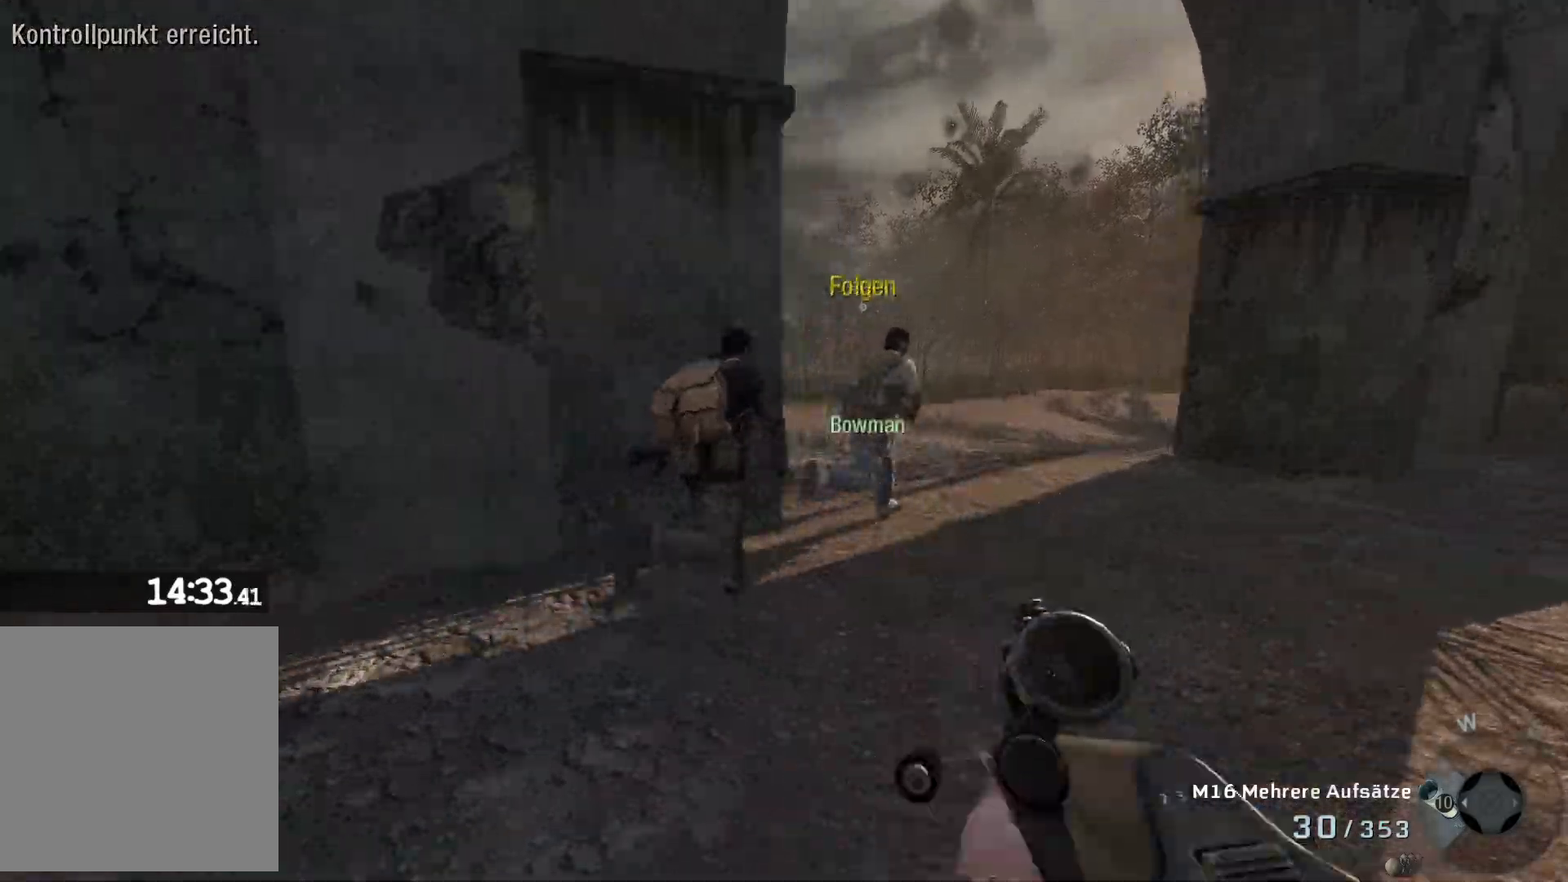
{"buttons": [], "left_stick": "up-right", "right_stick": "center", "events": []}
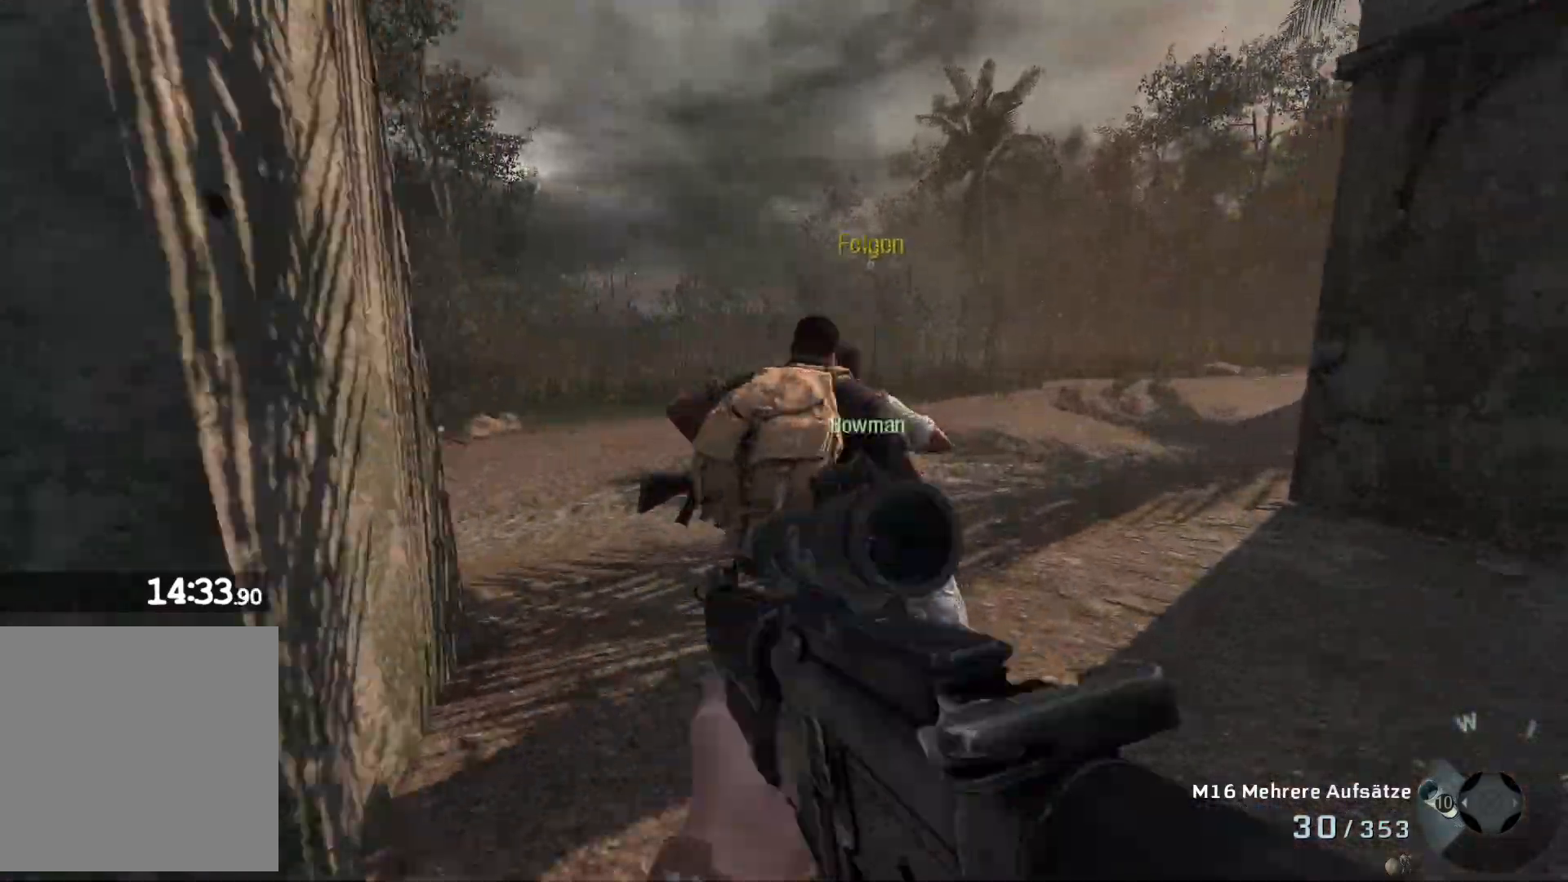
{"buttons": [], "left_stick": "up", "right_stick": "center", "events": [[33, "left_stick", "up"]]}
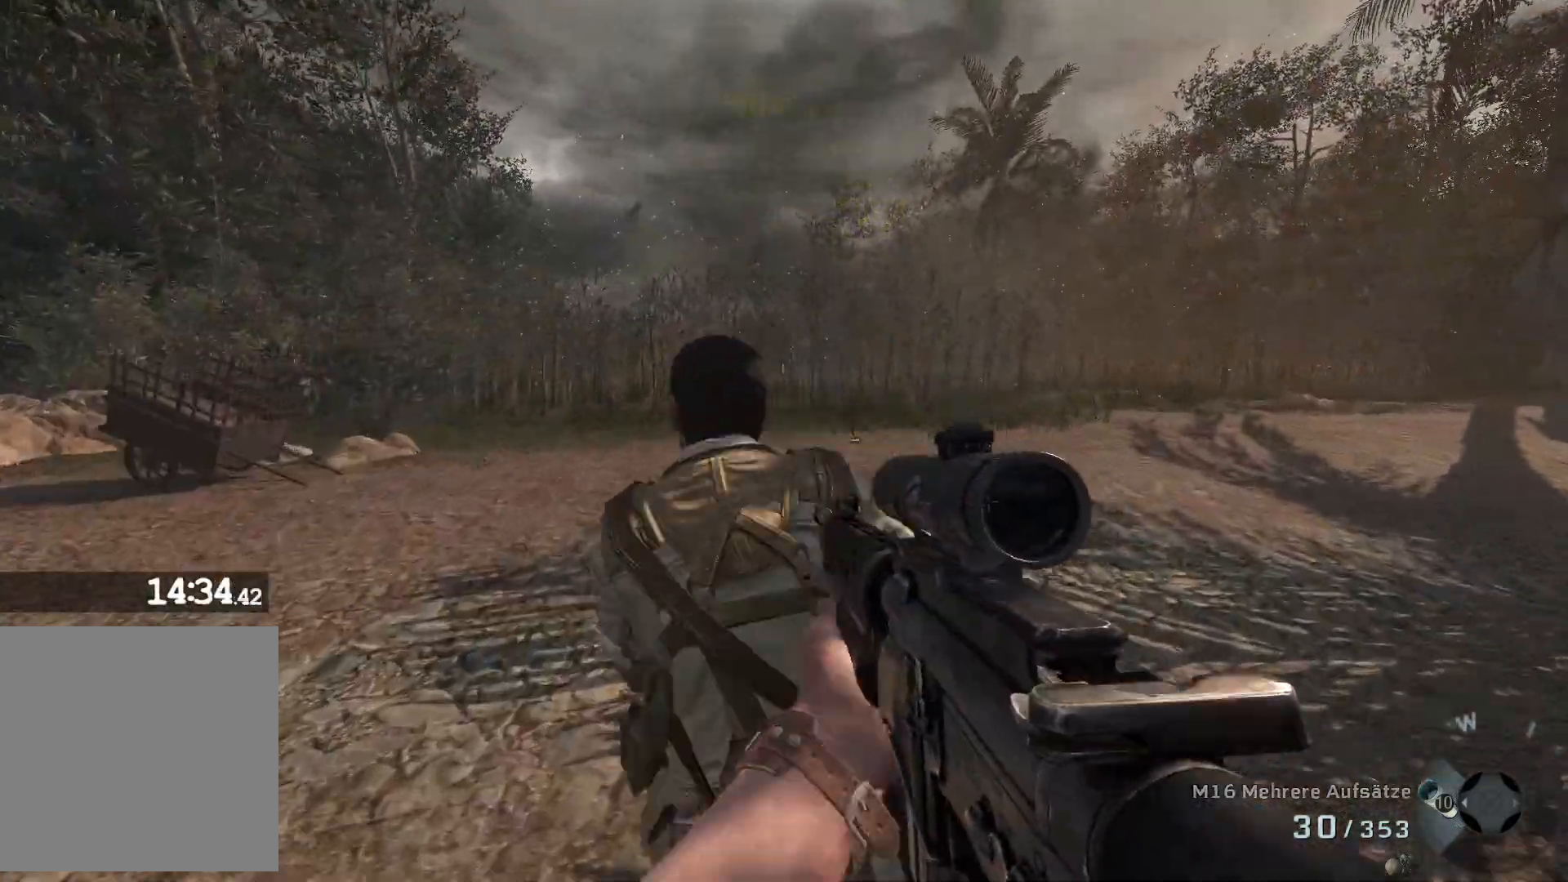
{"buttons": [], "left_stick": "up", "right_stick": "center", "events": [[17, "right_stick", "left"], [150, "left_stick", "center"], [267, "left_stick", "up"], [300, "right_stick", "center"]]}
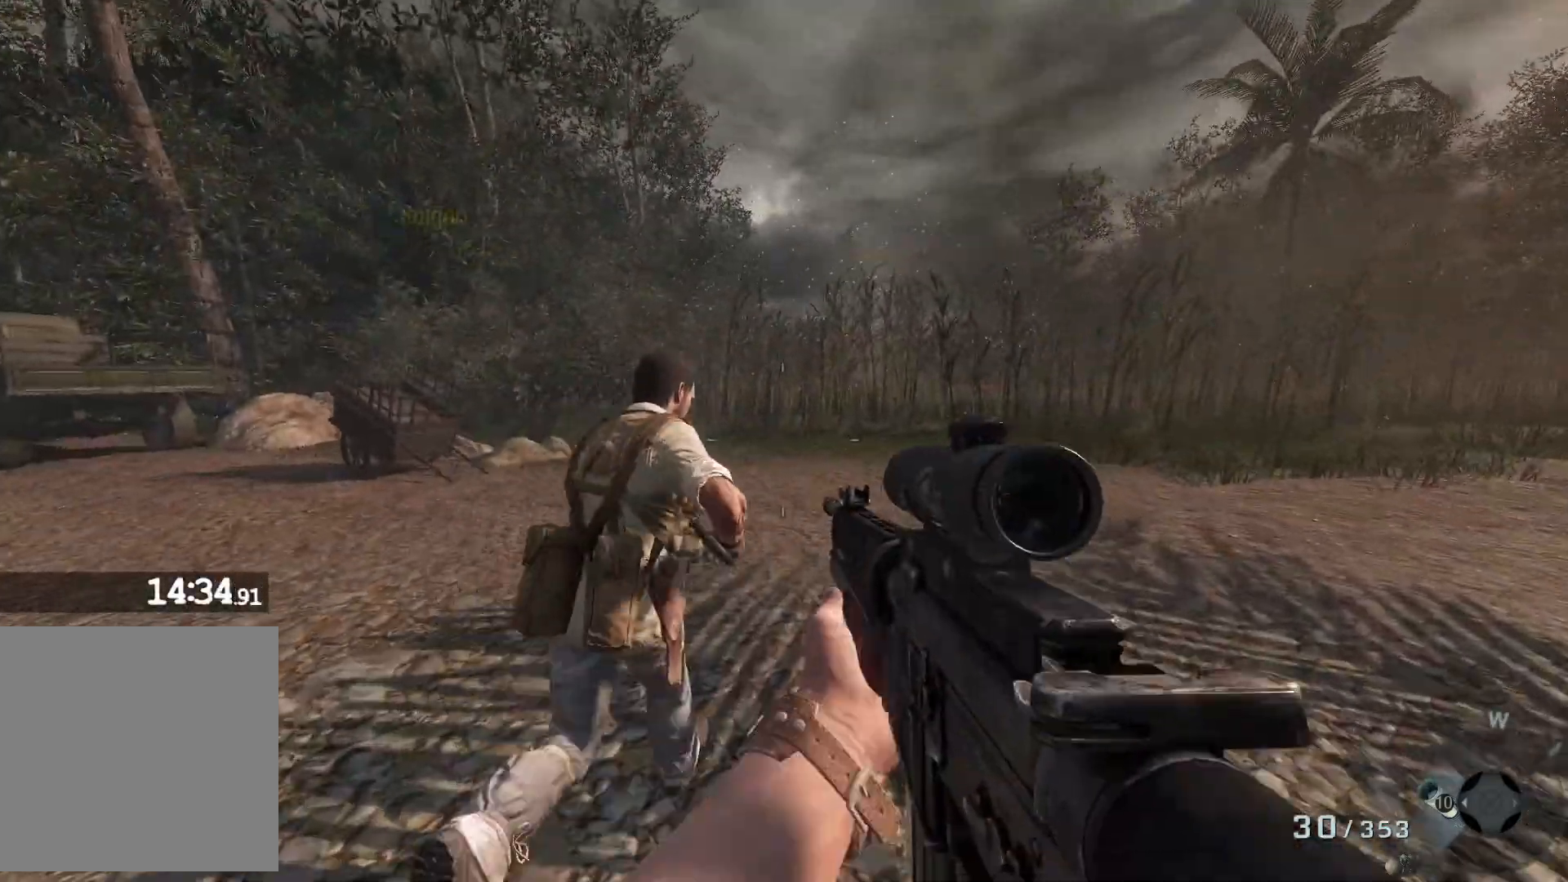
{"buttons": [], "left_stick": "up", "right_stick": "center", "events": [[67, "L3", "down"], [233, "L3", "up"]]}
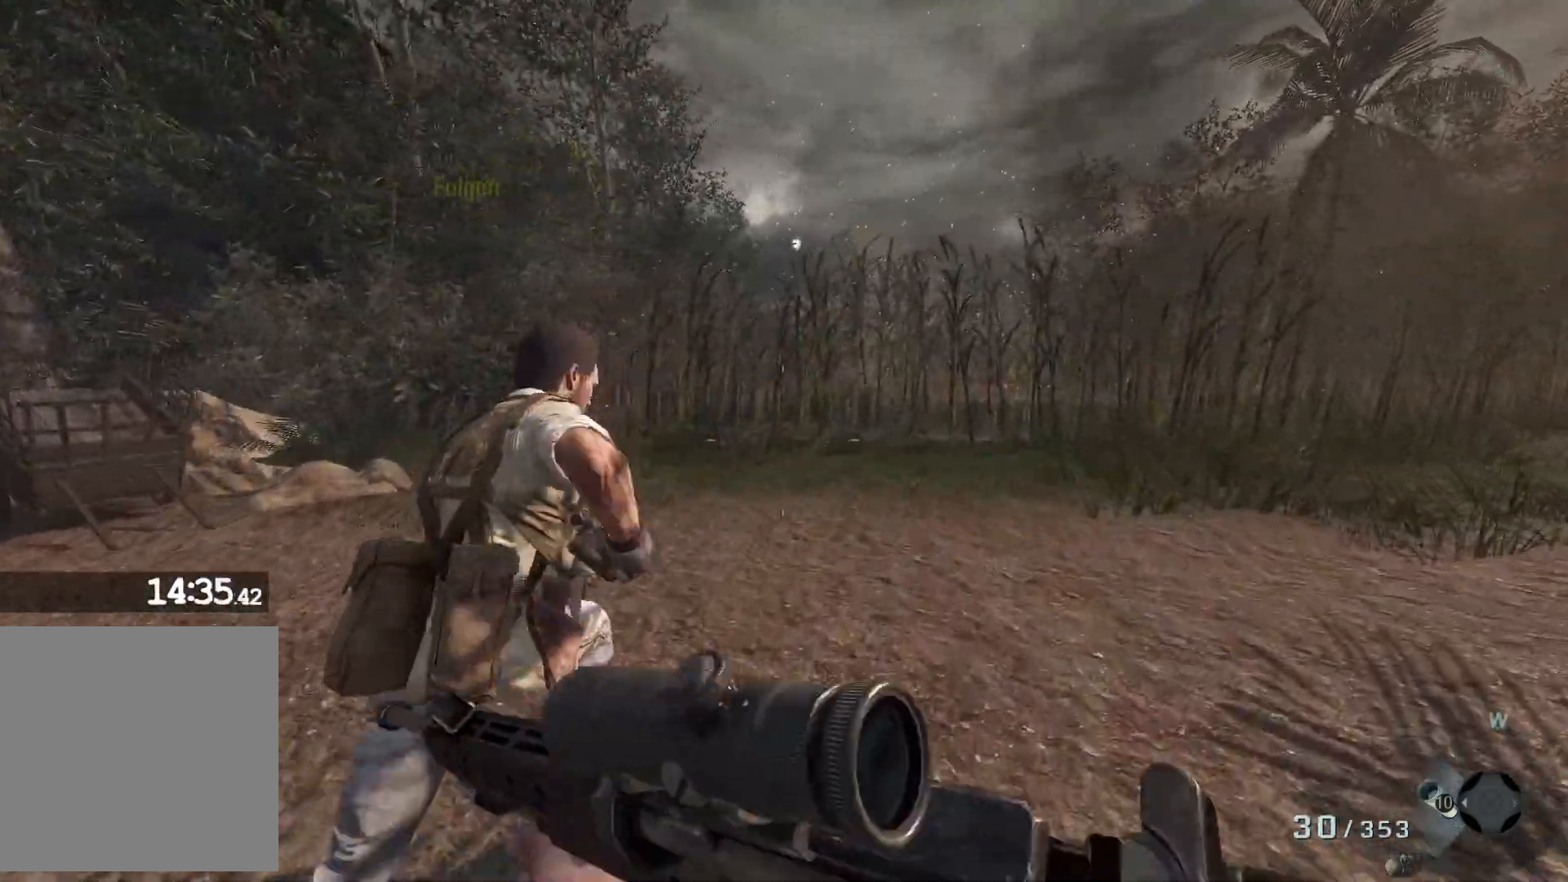
{"buttons": [], "left_stick": "up-right", "right_stick": "center", "events": [[283, "left_stick", "up-right"]]}
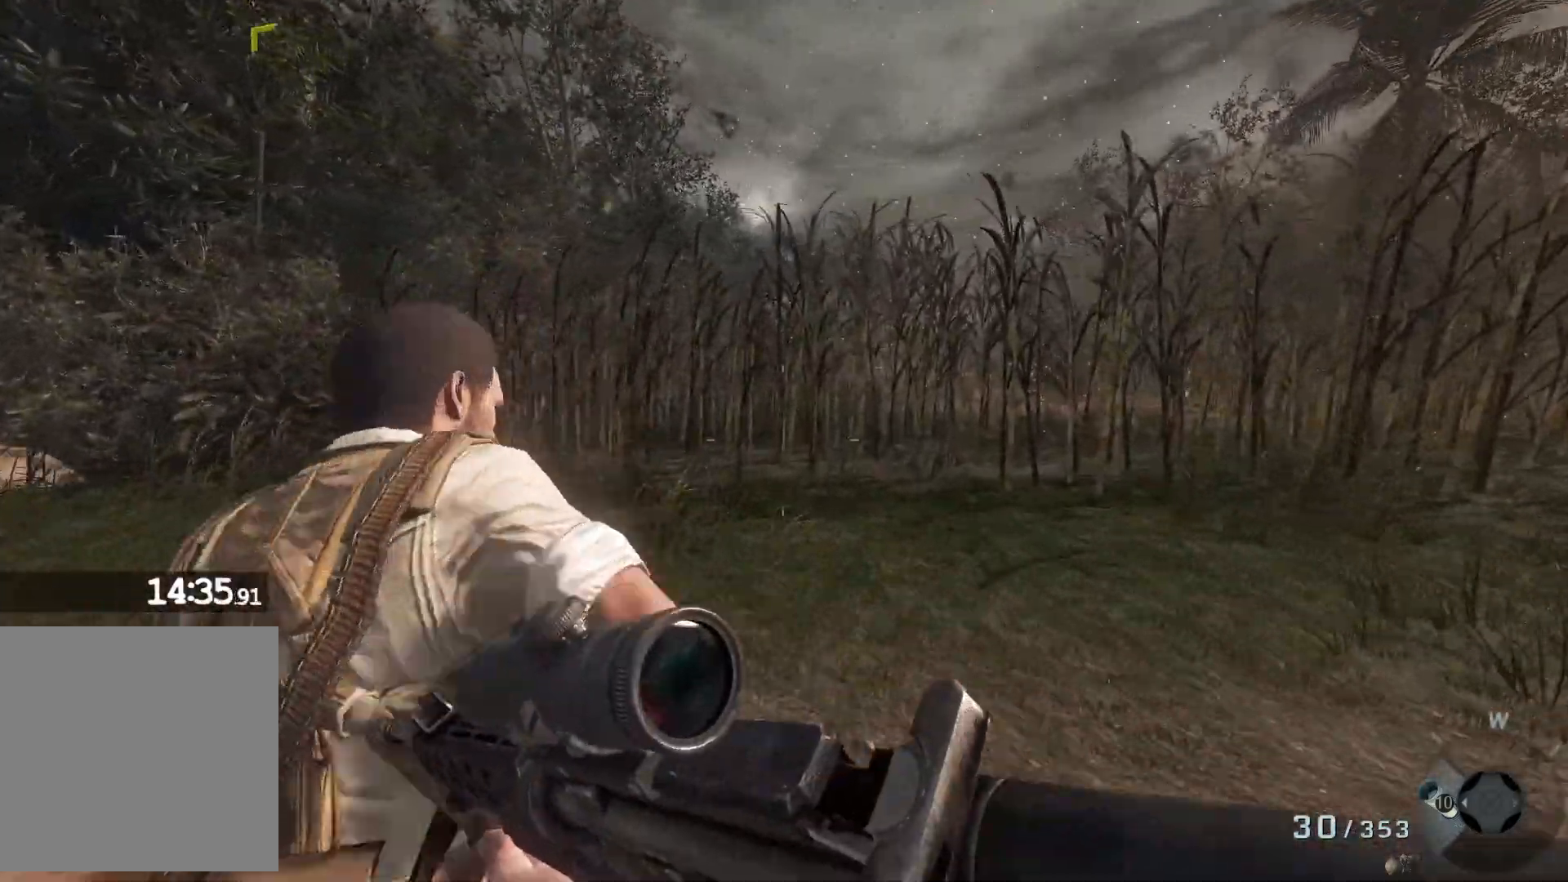
{"buttons": [], "left_stick": "up", "right_stick": "right", "events": [[300, "left_stick", "up"], [333, "right_stick", "right"]]}
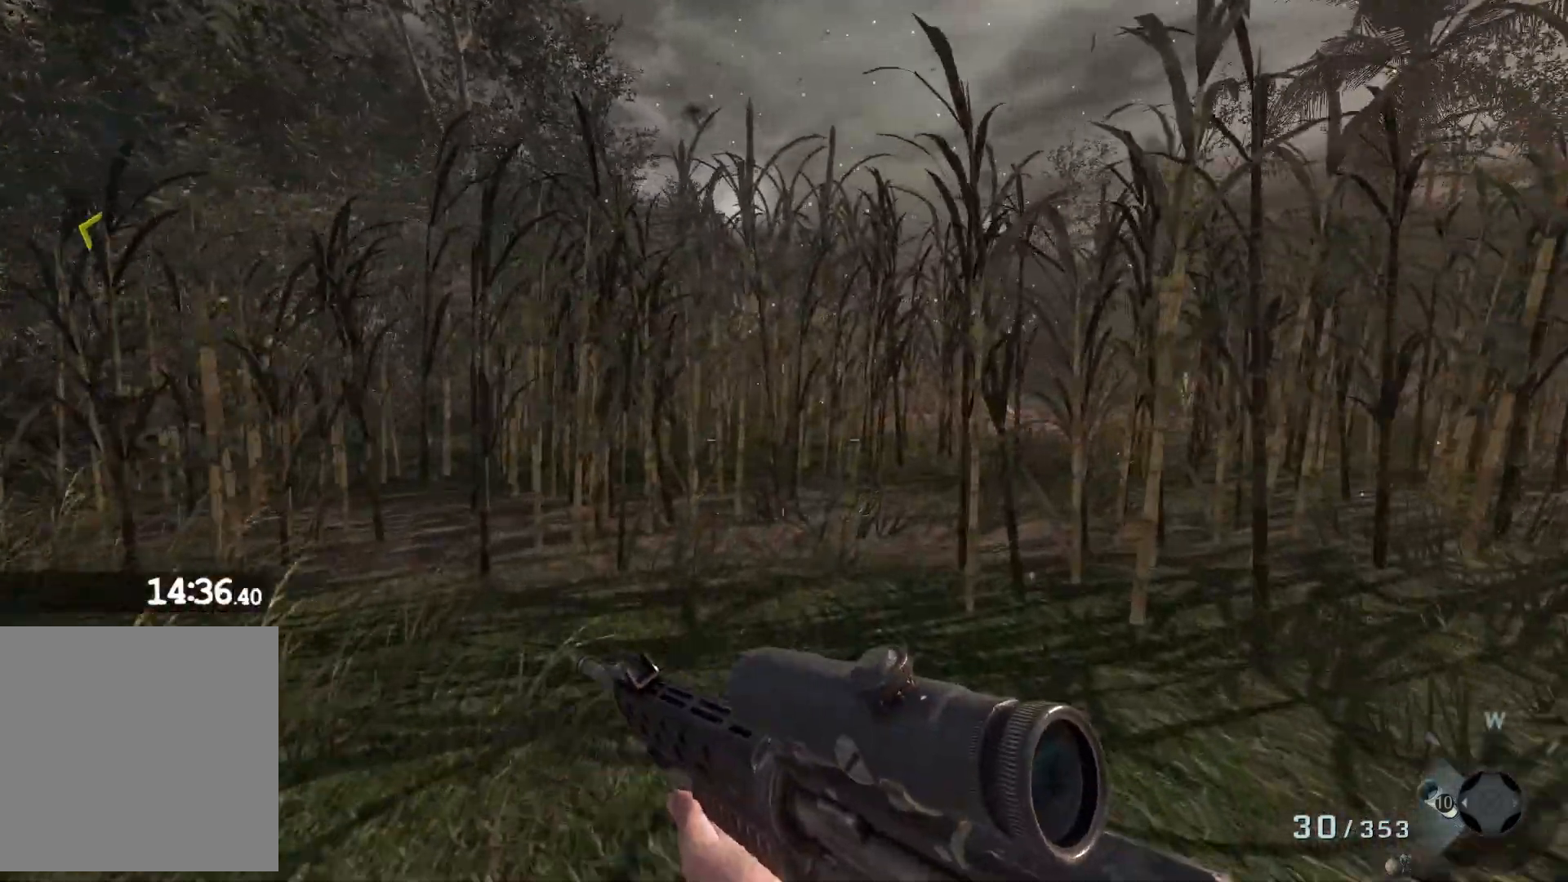
{"buttons": [], "left_stick": "up", "right_stick": "center", "events": [[250, "right_stick", "center"]]}
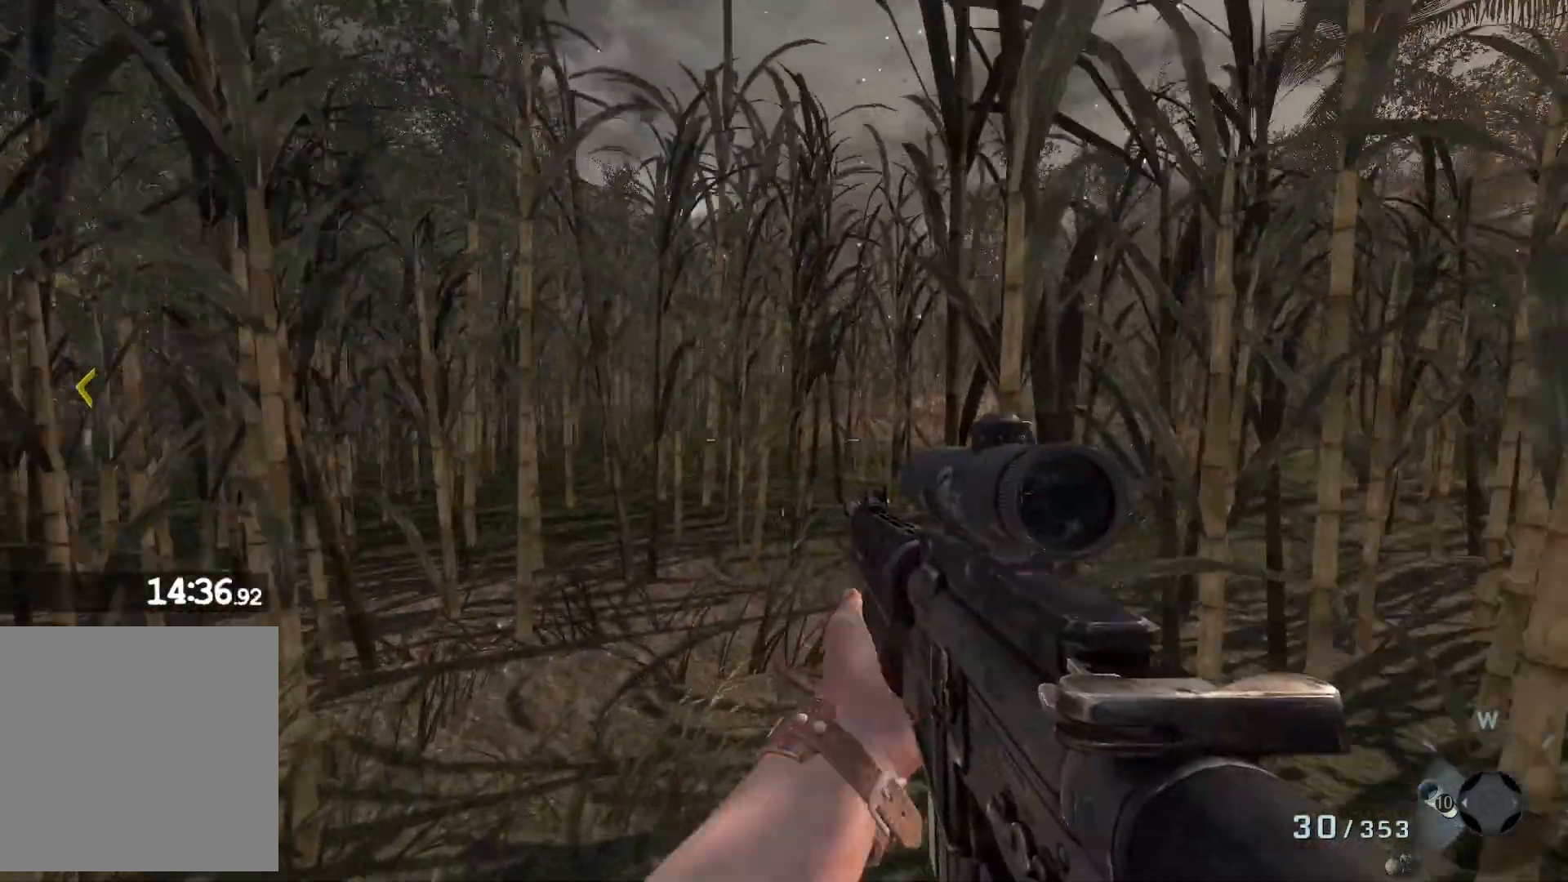
{"buttons": [], "left_stick": "up", "right_stick": "center", "events": [[200, "L3", "down"], [367, "L3", "up"]]}
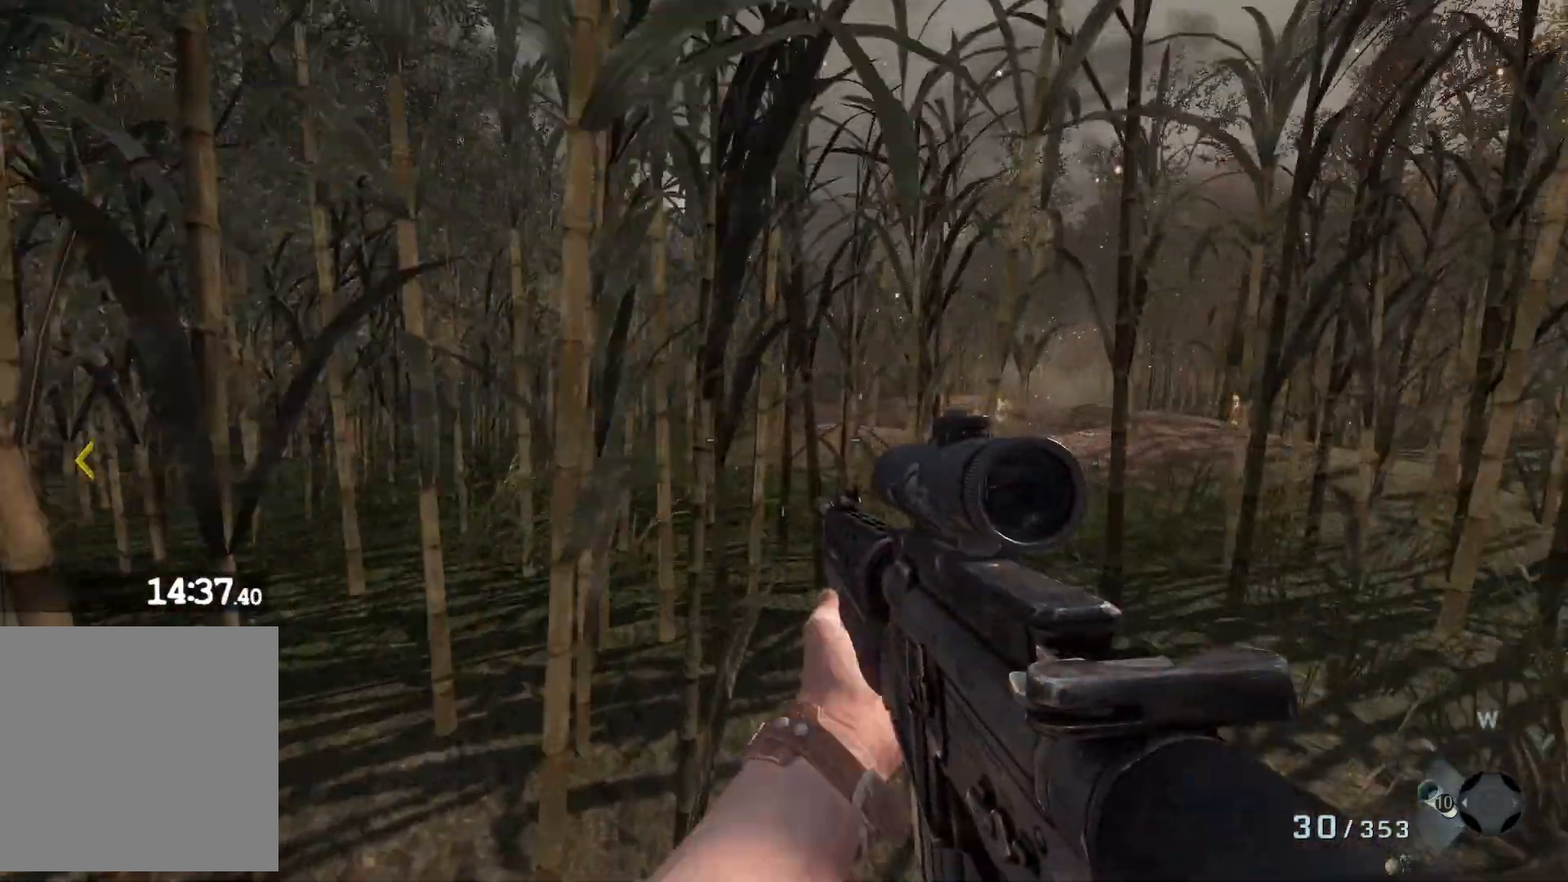
{"buttons": [], "left_stick": "up", "right_stick": "center", "events": [[167, "L3", "down"], [367, "L3", "up"]]}
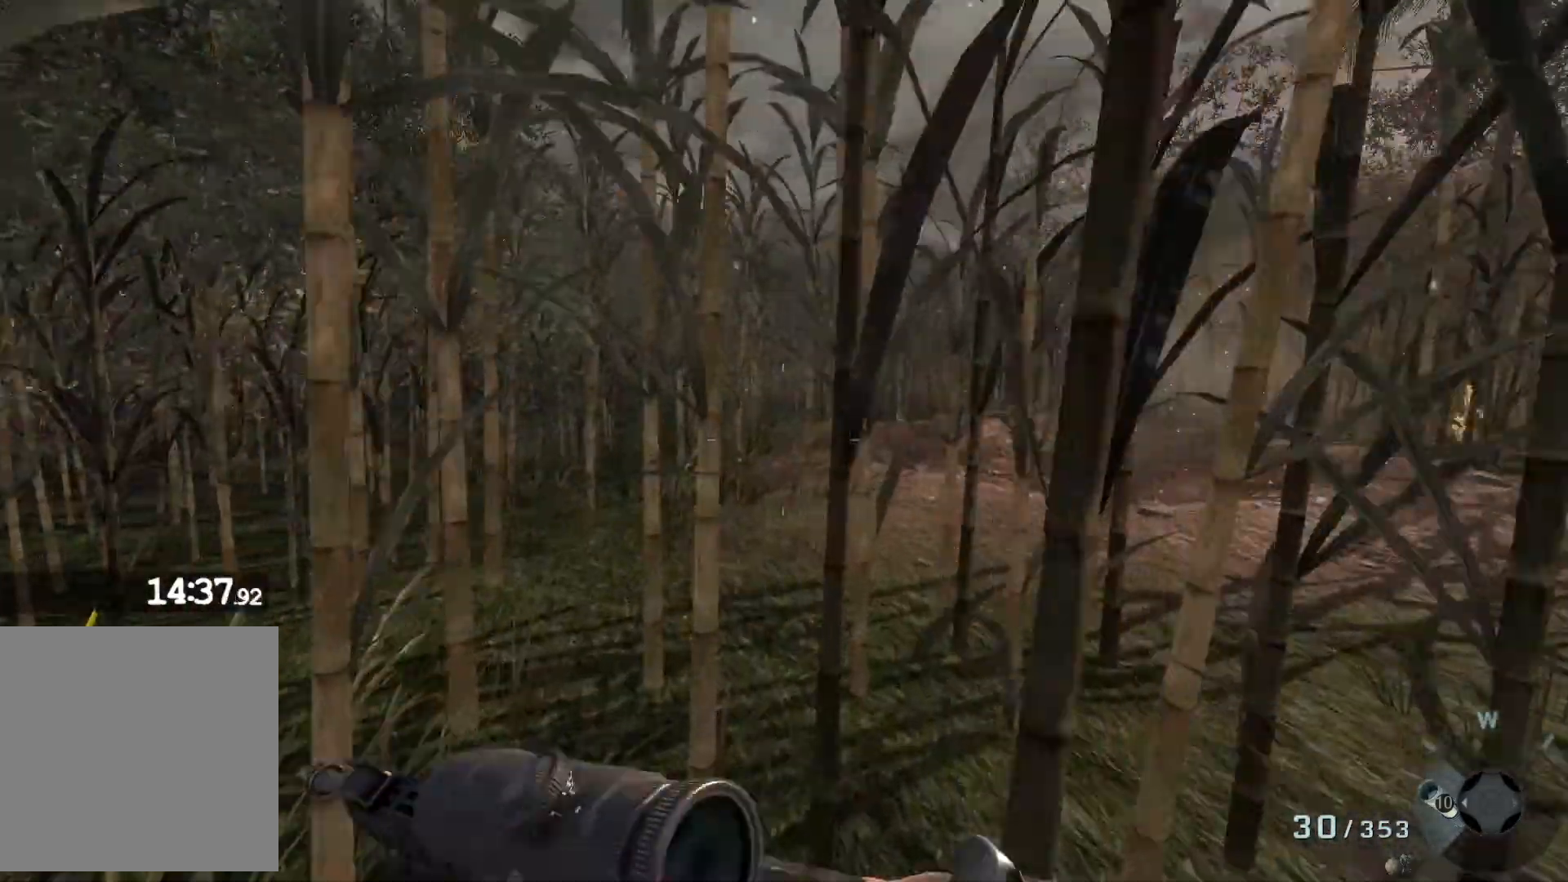
{"buttons": [], "left_stick": "up", "right_stick": "center", "events": []}
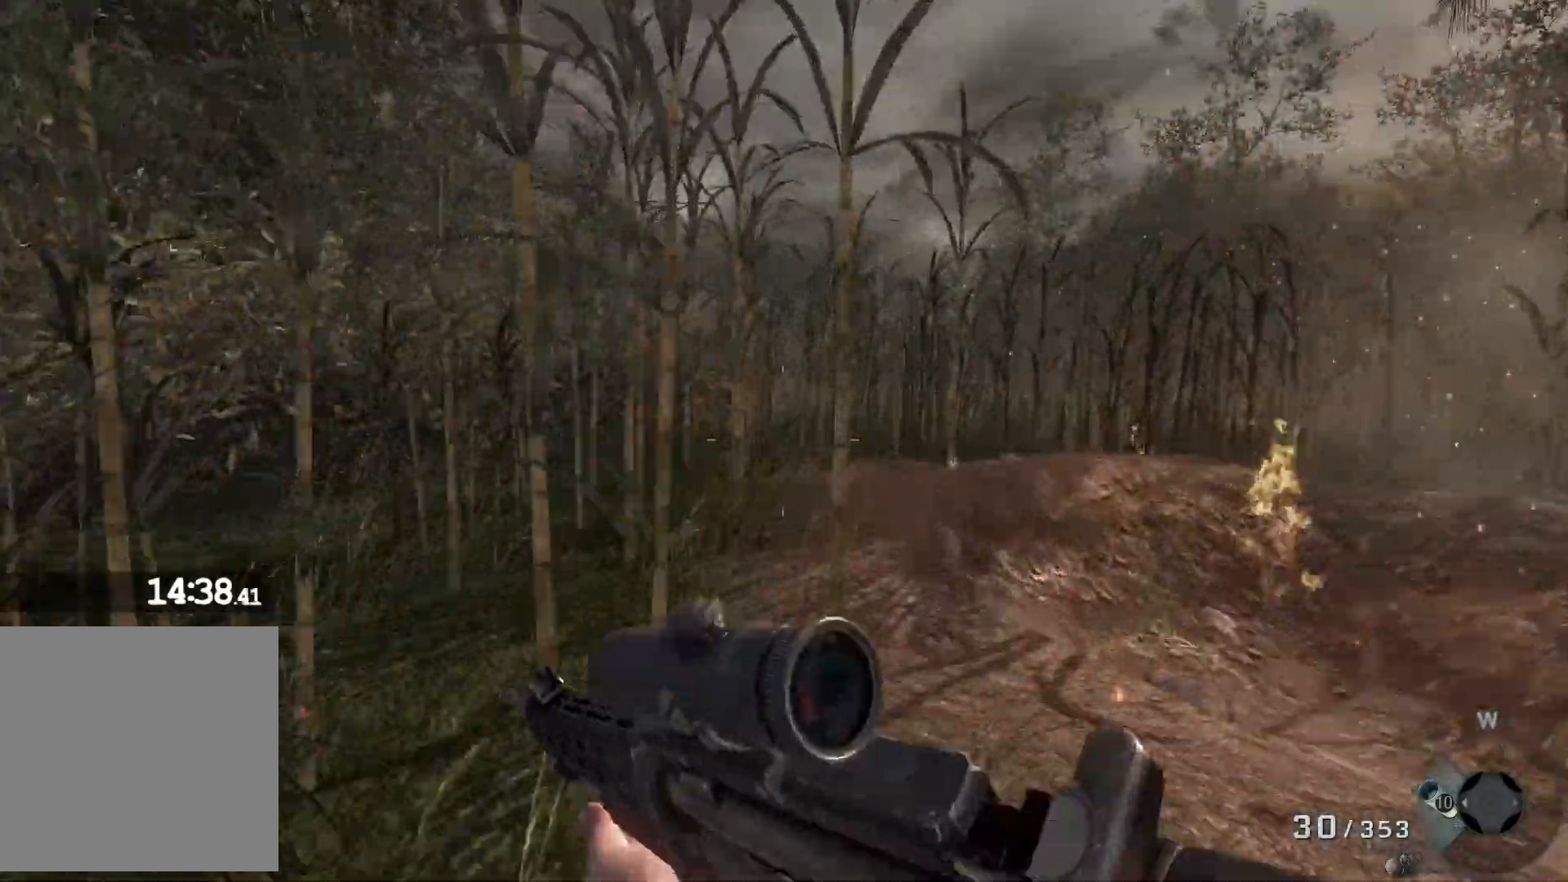
{"buttons": [], "left_stick": "up", "right_stick": "center", "events": []}
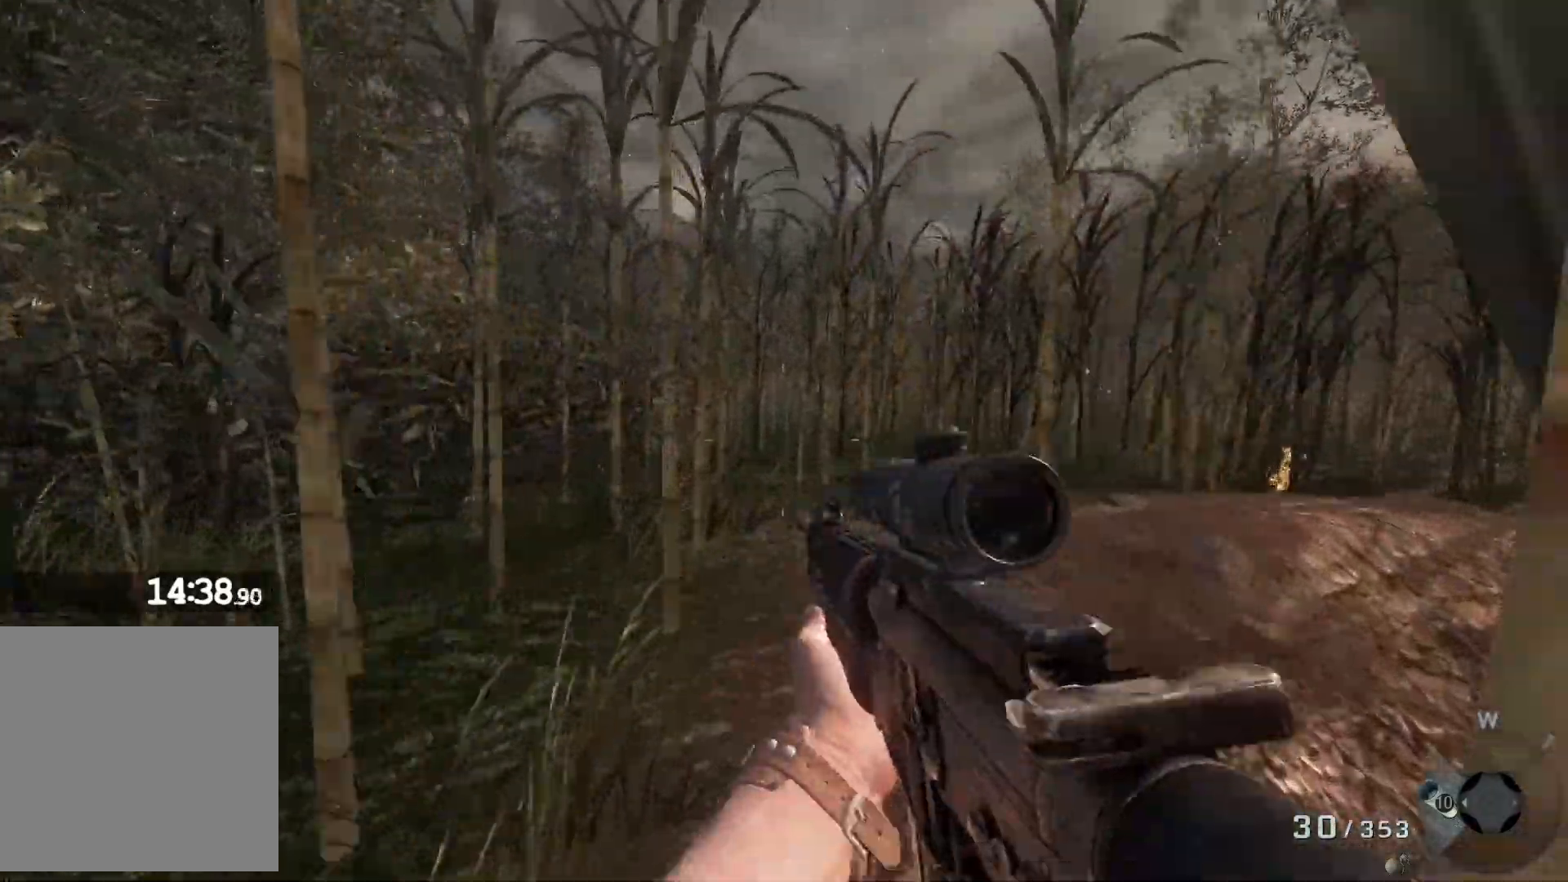
{"buttons": [], "left_stick": "up", "right_stick": "center", "events": [[200, "L3", "down"], [417, "L3", "up"]]}
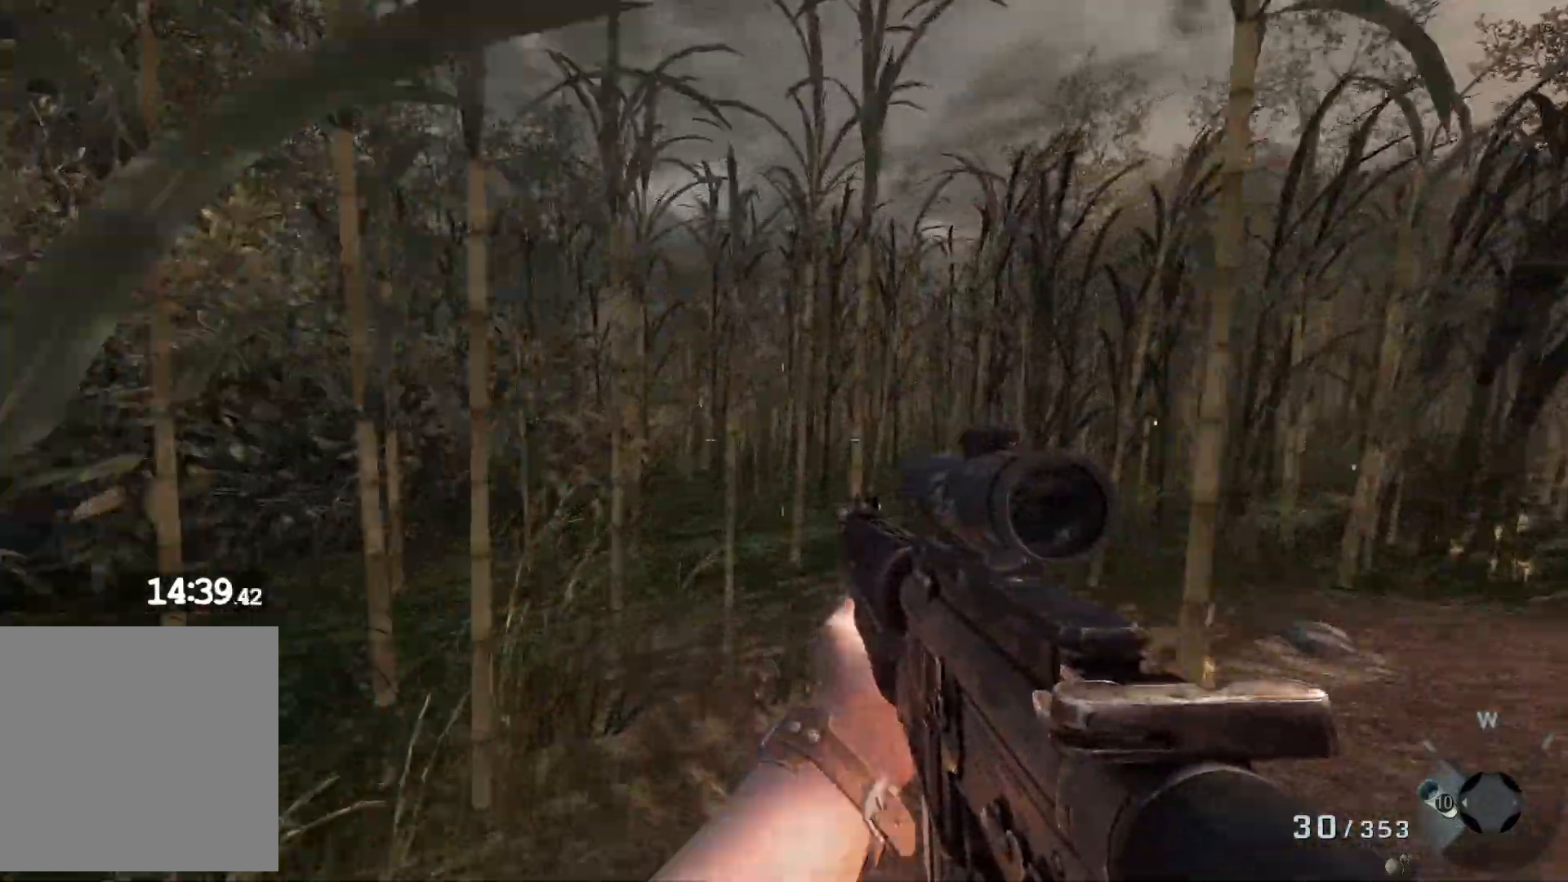
{"buttons": ["L3"], "left_stick": "up", "right_stick": "center", "events": [[100, "left_stick", "center"], [233, "left_stick", "up"], [483, "L3", "down"]]}
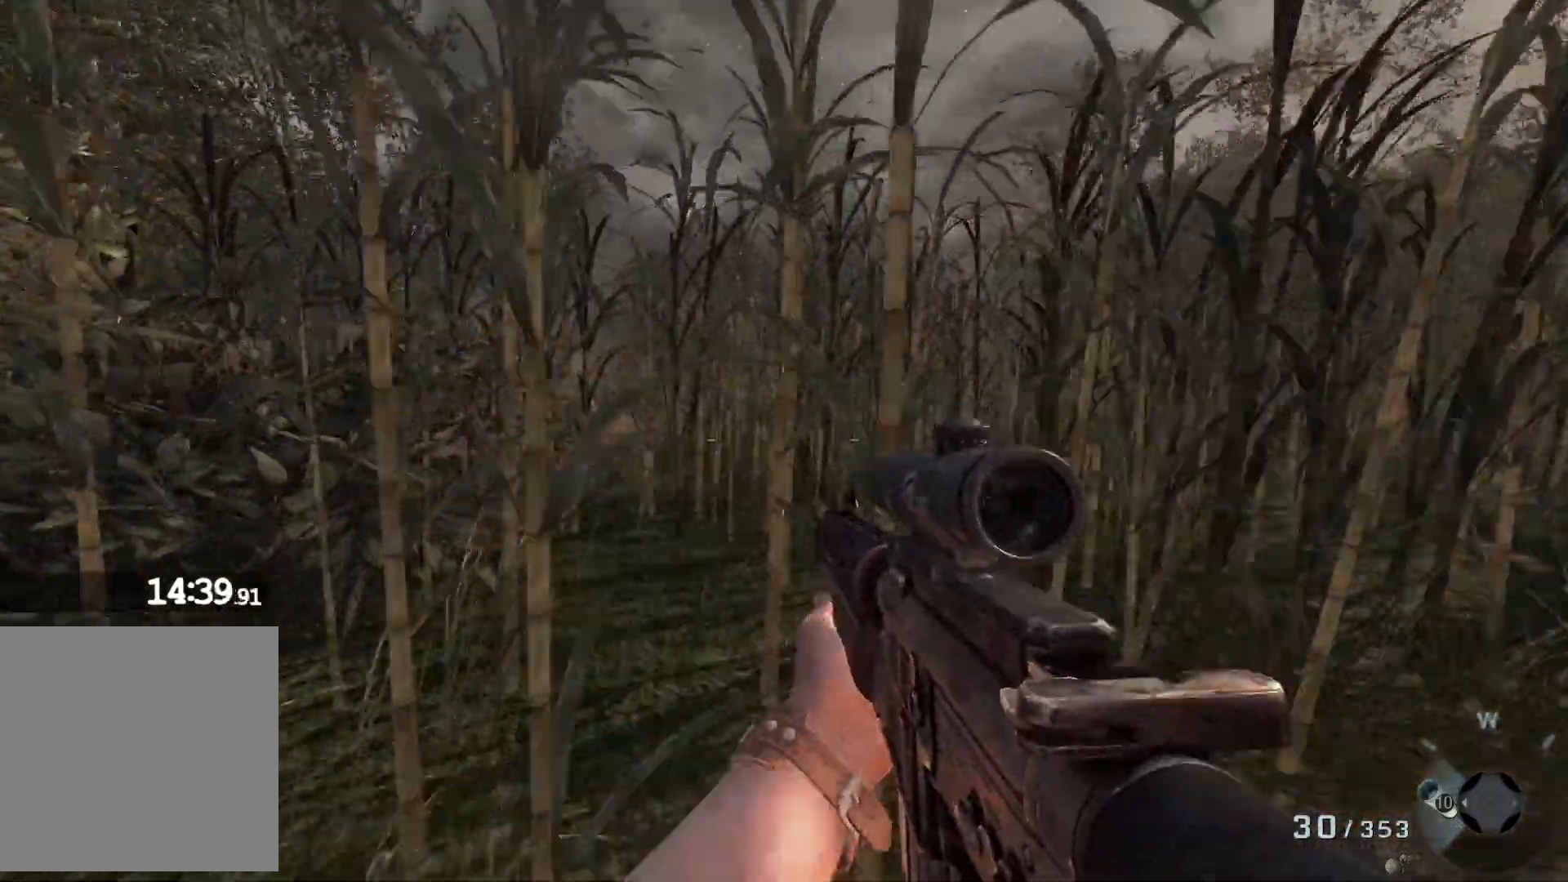
{"buttons": [], "left_stick": "up", "right_stick": "center", "events": [[150, "L3", "up"]]}
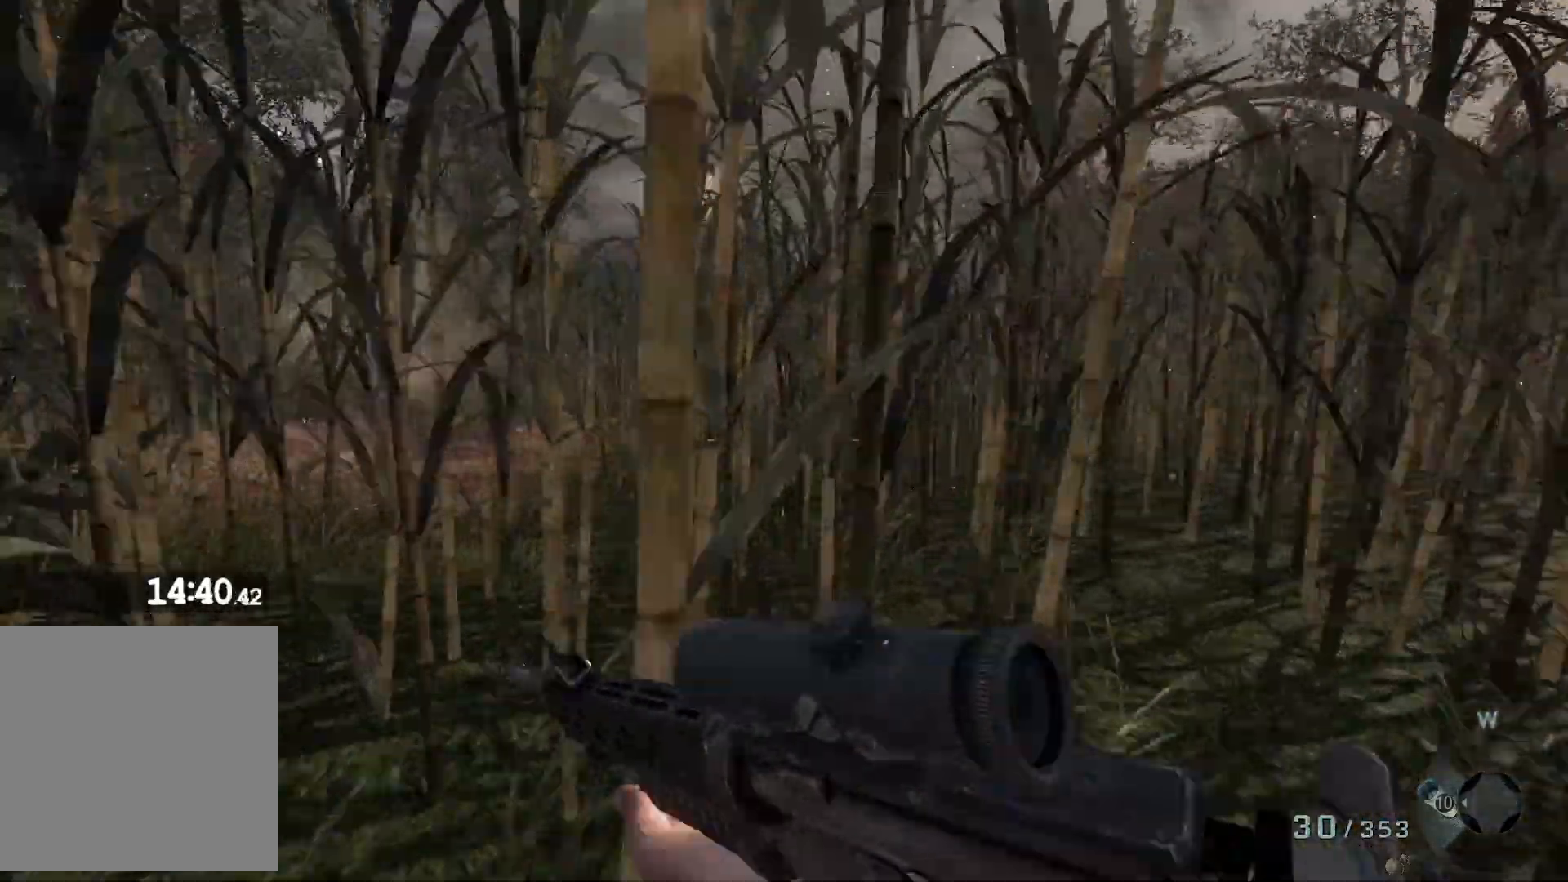
{"buttons": [], "left_stick": "up", "right_stick": "left", "events": [[150, "right_stick", "left"]]}
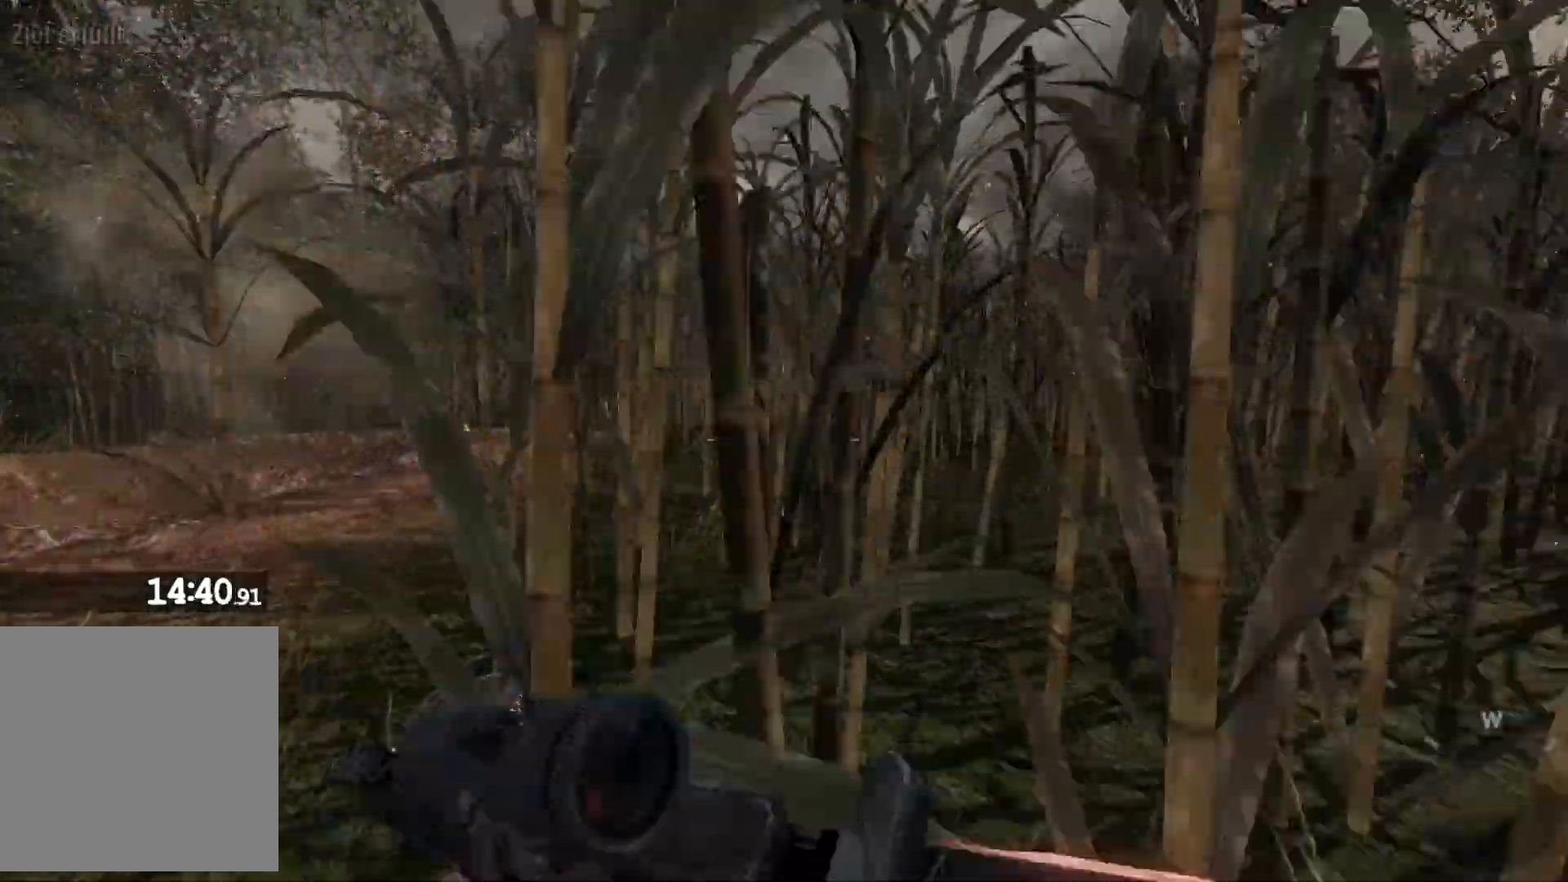
{"buttons": [], "left_stick": "up", "right_stick": "center", "events": [[200, "right_stick", "center"]]}
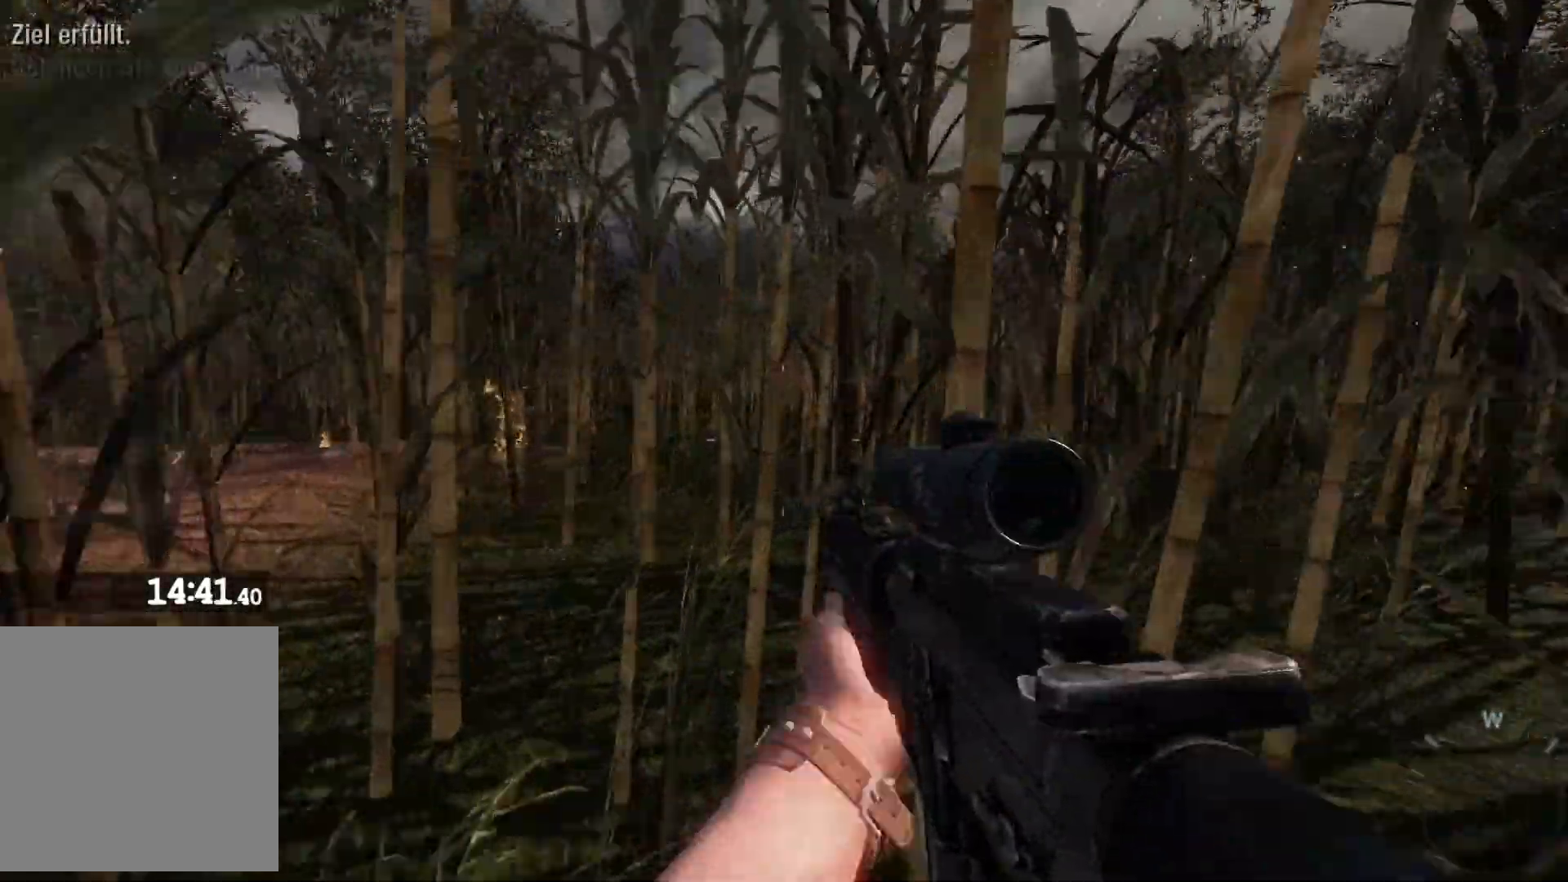
{"buttons": ["L3"], "left_stick": "up", "right_stick": "center", "events": [[367, "L3", "down"]]}
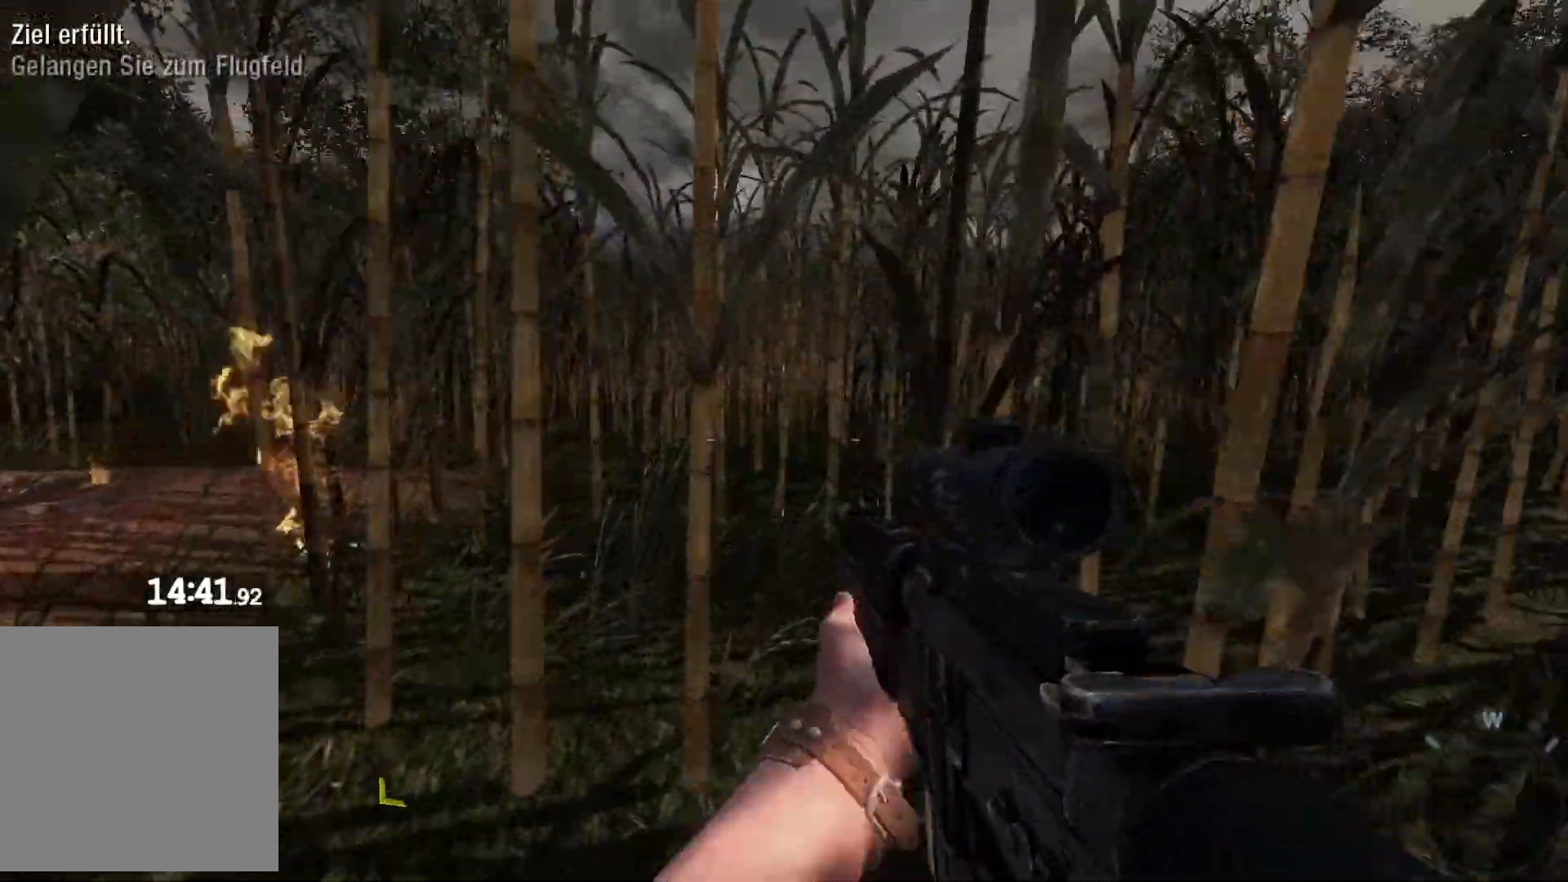
{"buttons": [], "left_stick": "up", "right_stick": "center", "events": [[100, "L3", "up"], [283, "L3", "down"], [467, "L3", "up"]]}
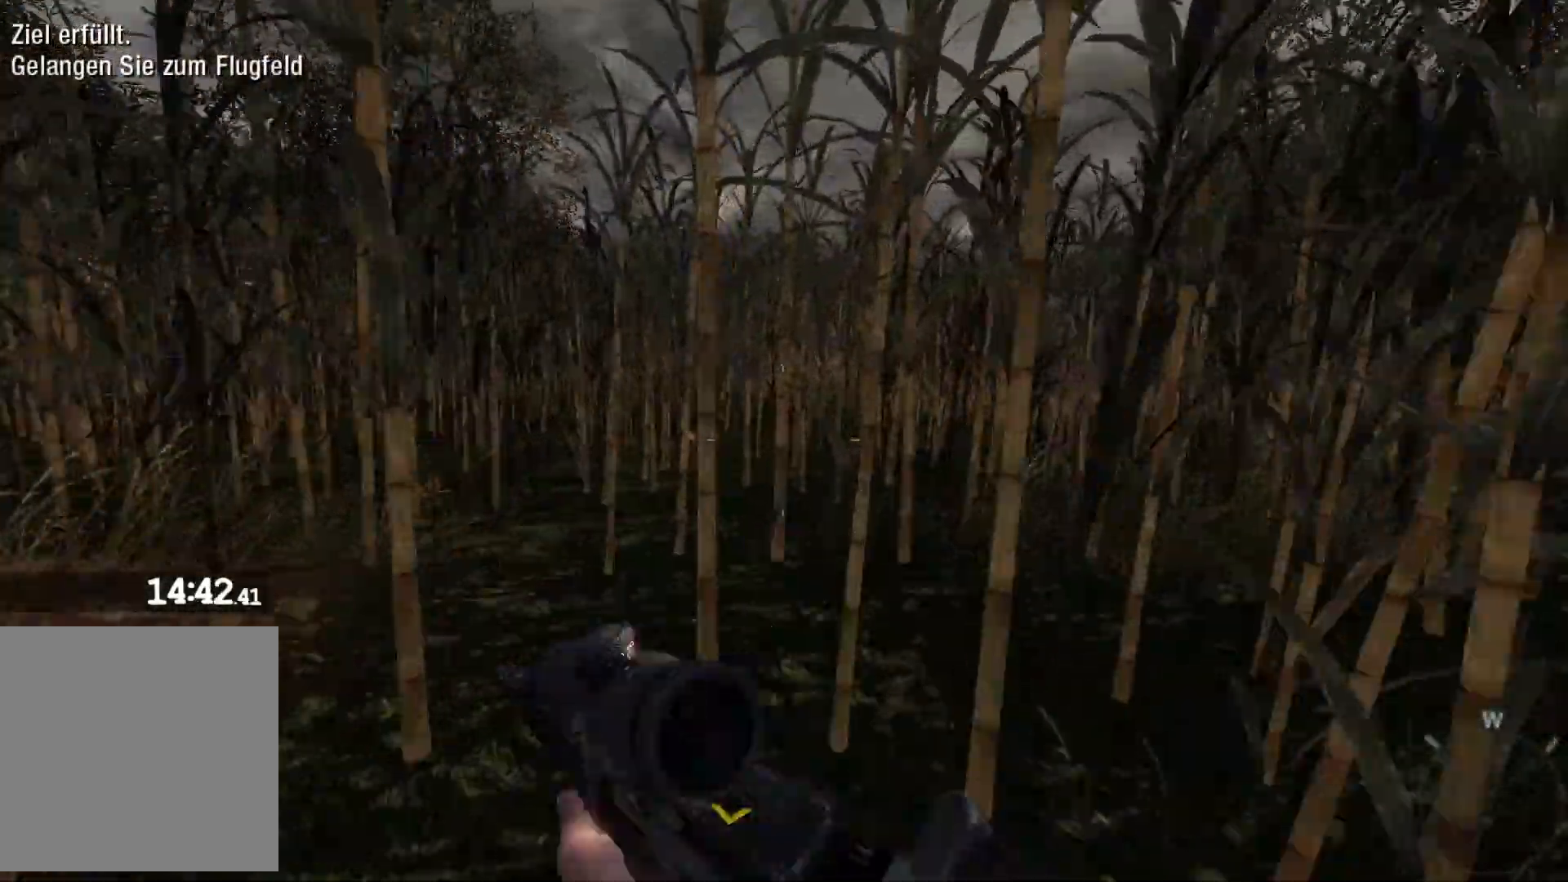
{"buttons": [], "left_stick": "up", "right_stick": "center", "events": []}
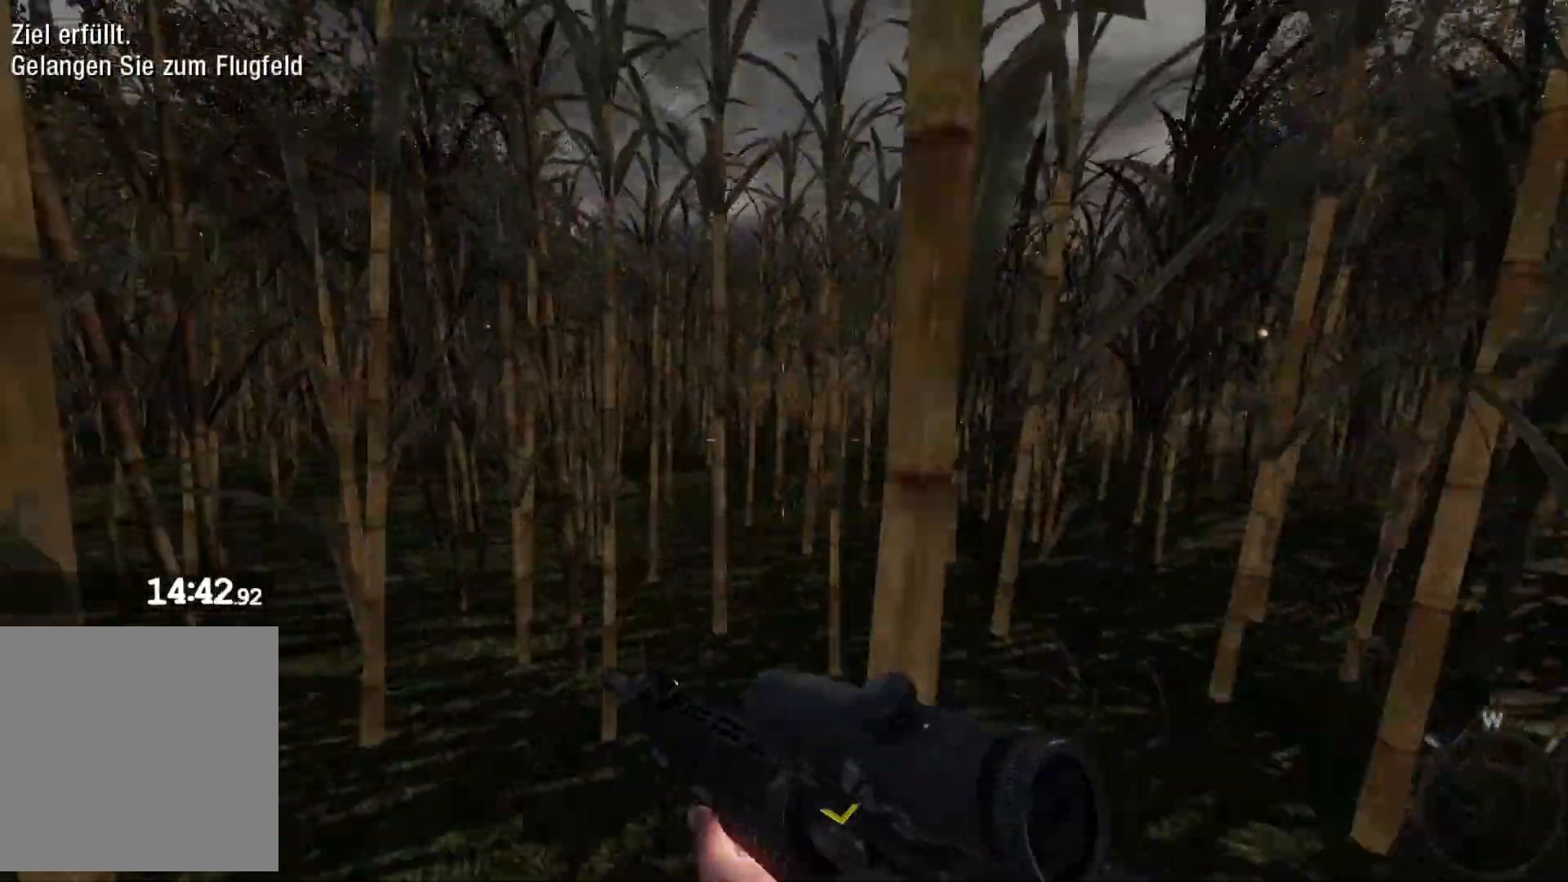
{"buttons": [], "left_stick": "up", "right_stick": "center", "events": []}
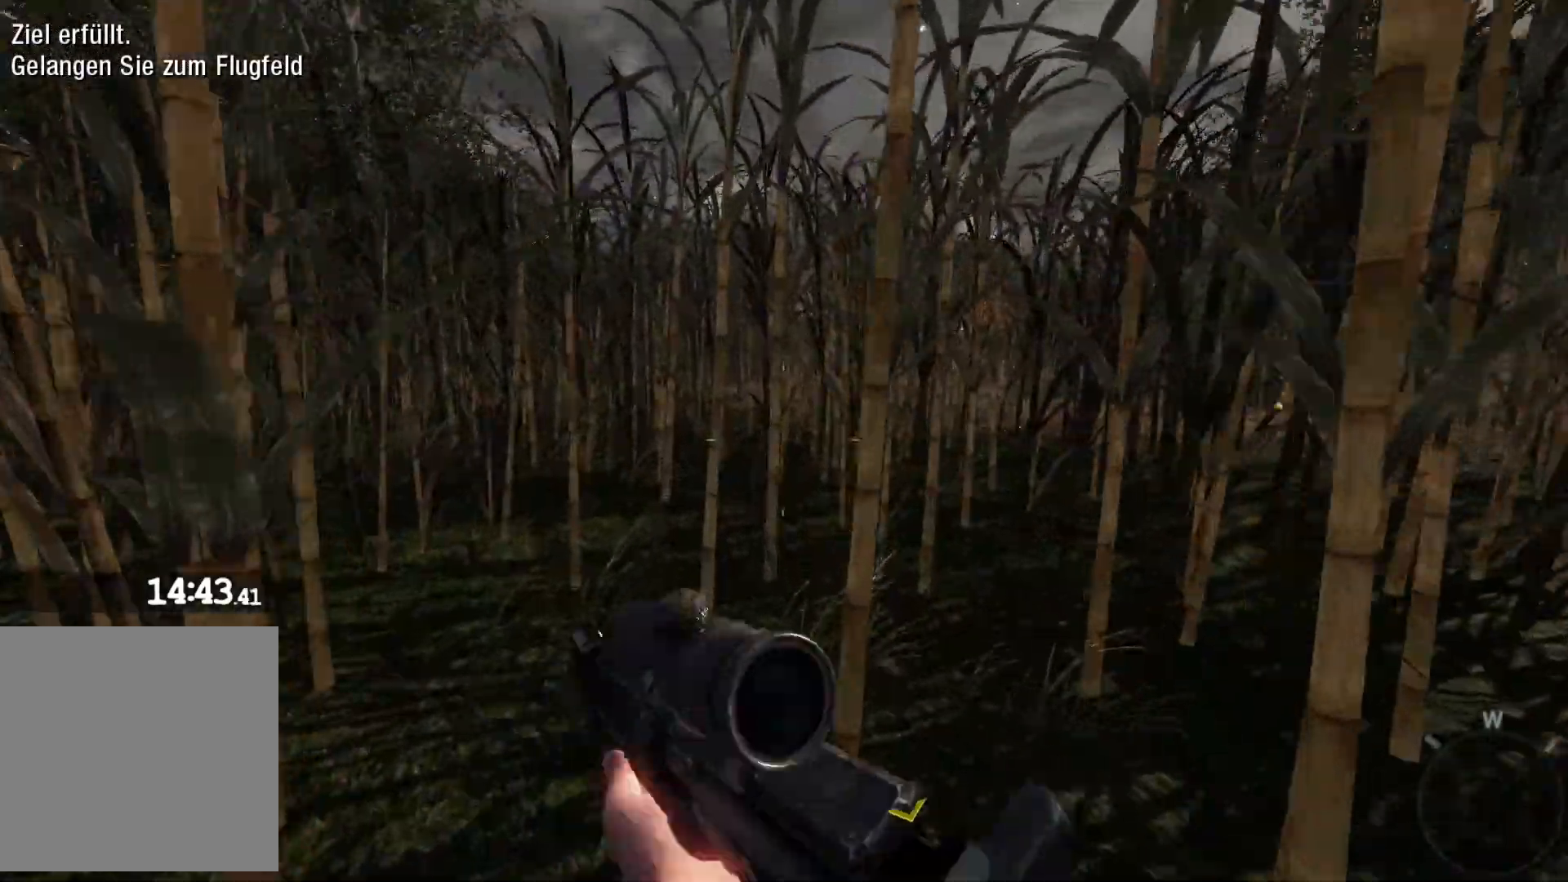
{"buttons": ["L3"], "left_stick": "up", "right_stick": "center", "events": [[417, "L3", "down"]]}